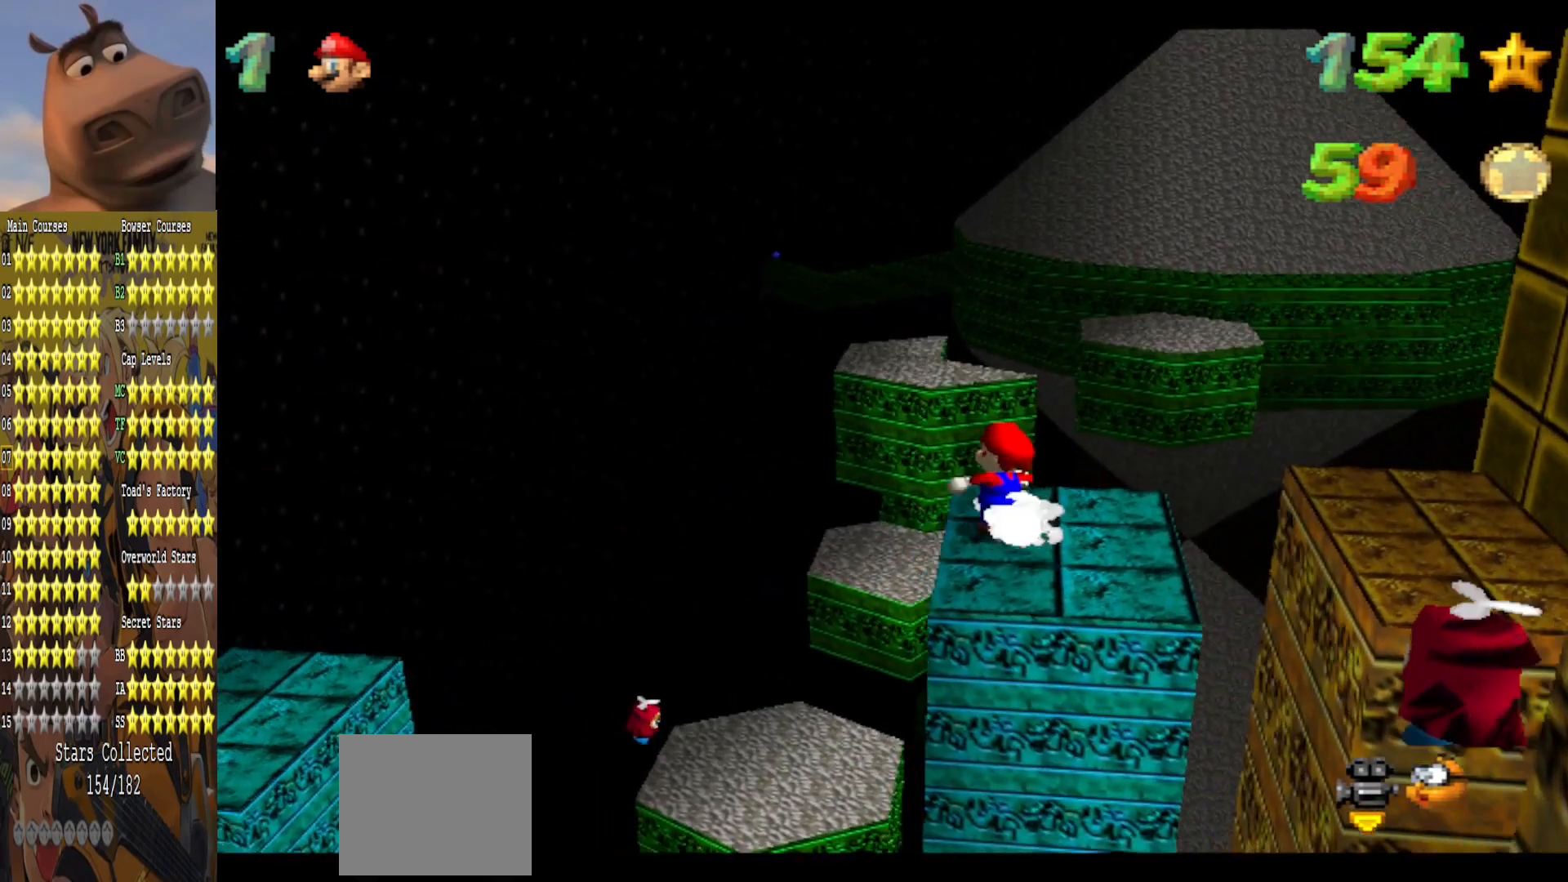
Gameplay with a controller (Xbox layout); each line is a JSON object with the inputs held at the frame after it. "events" lists button and stick changes between this image and that frame as [ms after this image, input, new state], when the widget could be followed in between.
{"buttons": [], "left_stick": "up-right", "right_stick": "left", "events": [[100, "A", "down"], [167, "left_stick", "up-right"], [283, "A", "up"], [450, "right_stick", "left"]]}
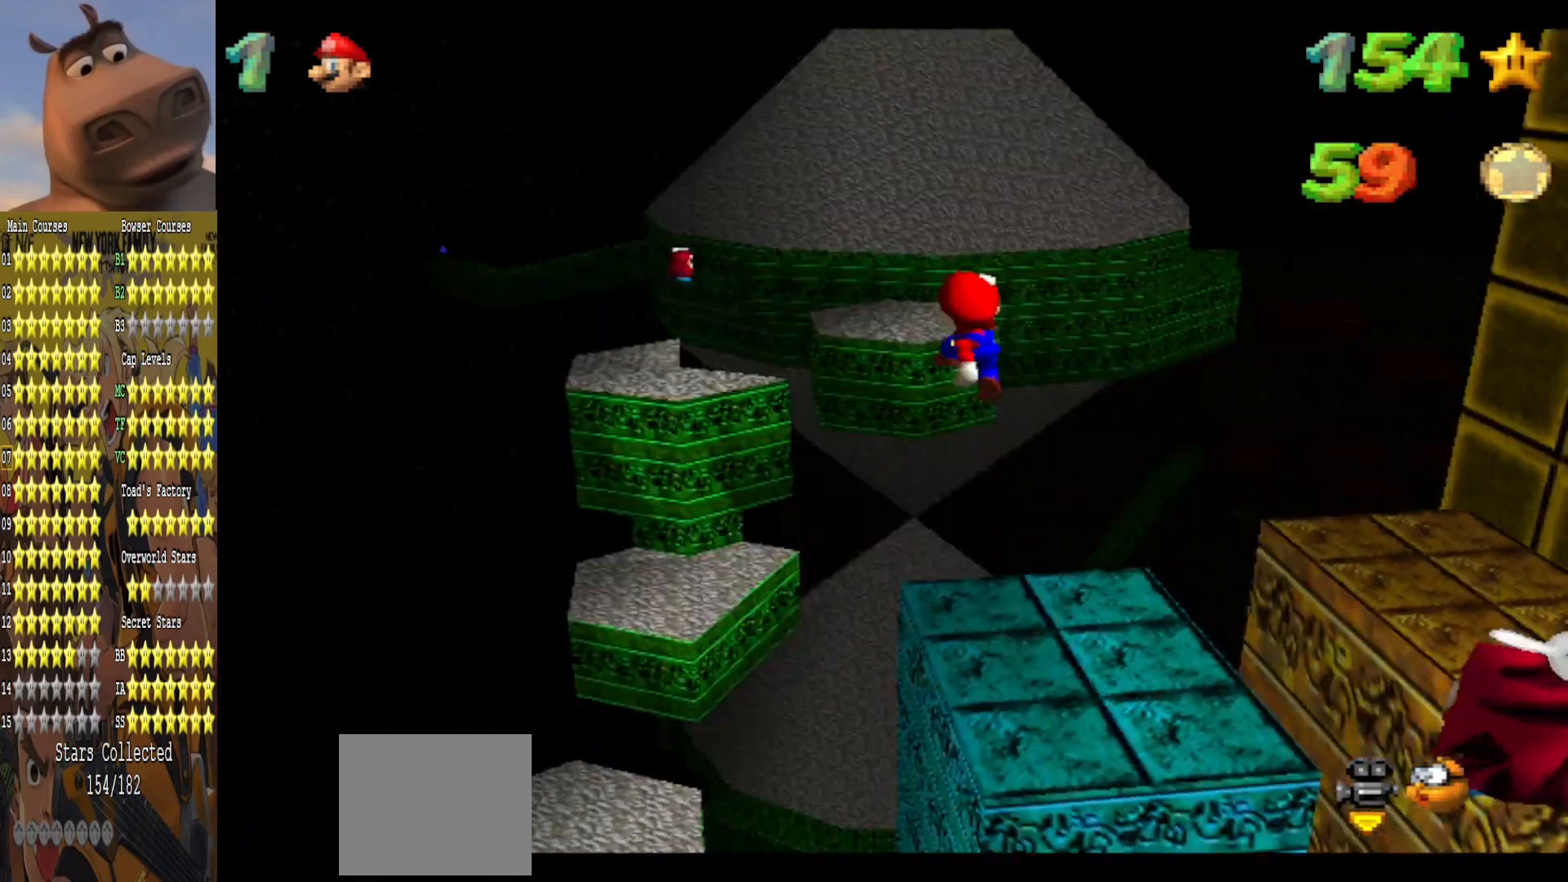
{"buttons": [], "left_stick": "down-right", "right_stick": "center", "events": [[150, "right_stick", "center"], [333, "left_stick", "center"], [417, "left_stick", "down-right"]]}
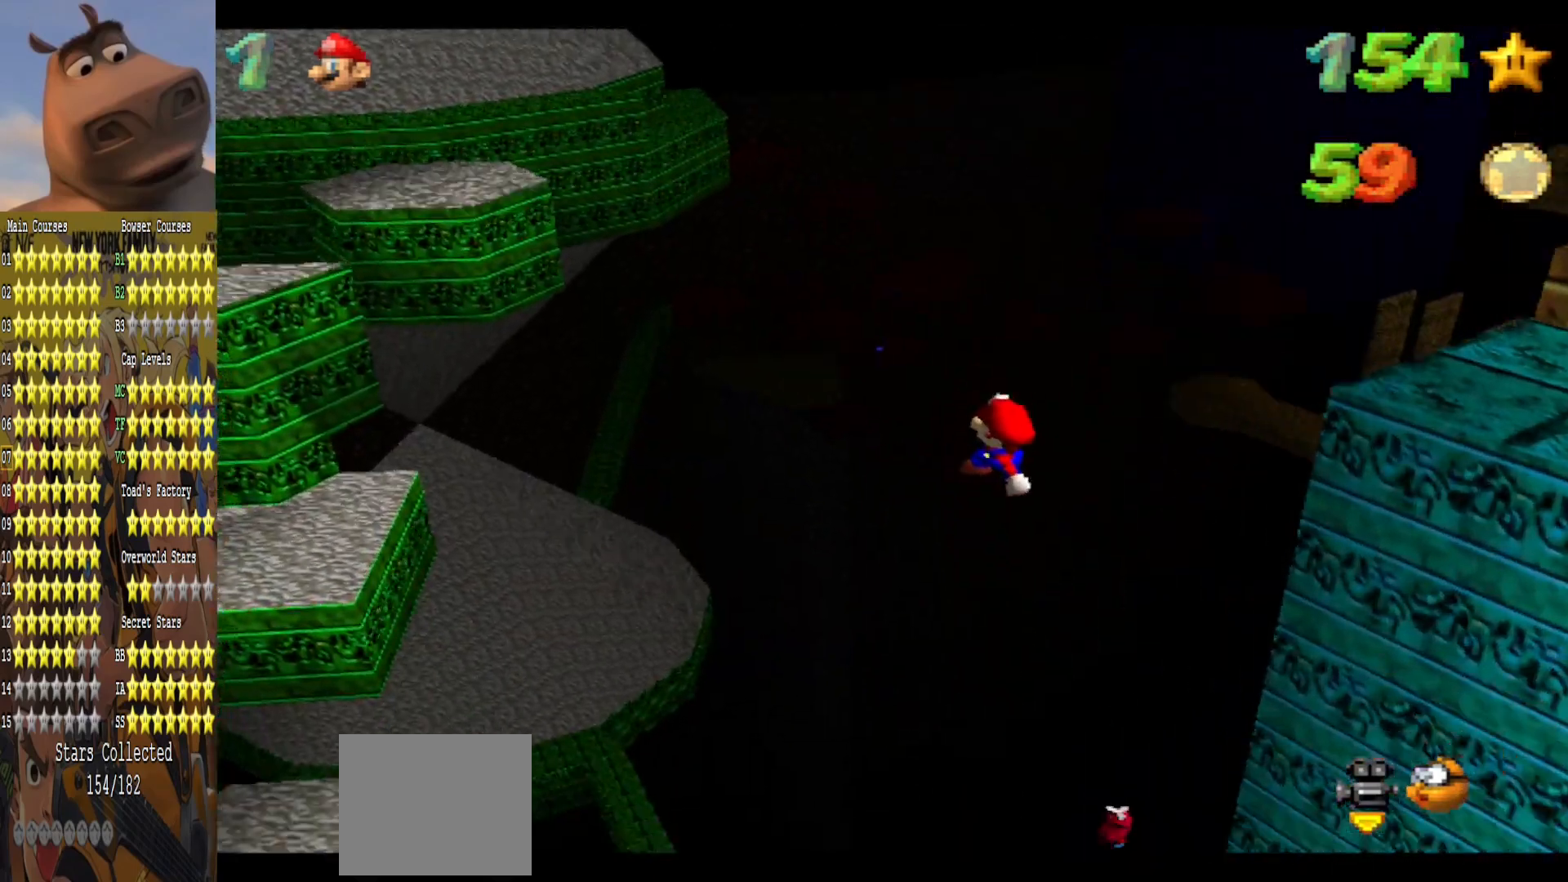
{"buttons": [], "left_stick": "down-right", "right_stick": "center", "events": [[133, "left_stick", "up-right"], [283, "left_stick", "right"], [400, "left_stick", "down-right"]]}
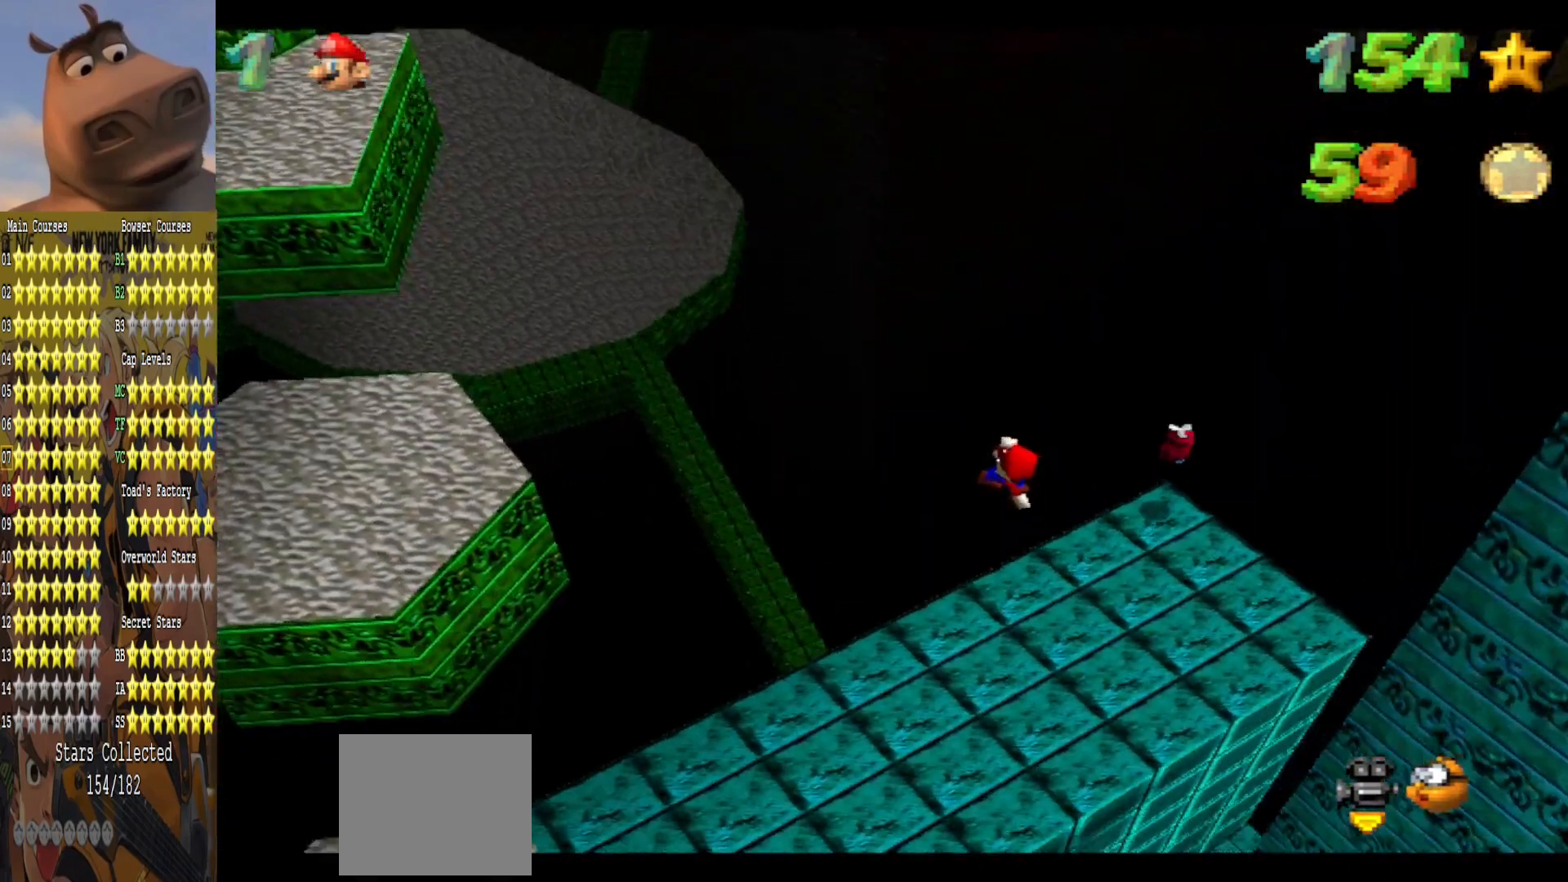
{"buttons": [], "left_stick": "up", "right_stick": "center", "events": [[17, "left_stick", "right"], [217, "left_stick", "up"], [383, "B", "down"], [500, "B", "up"]]}
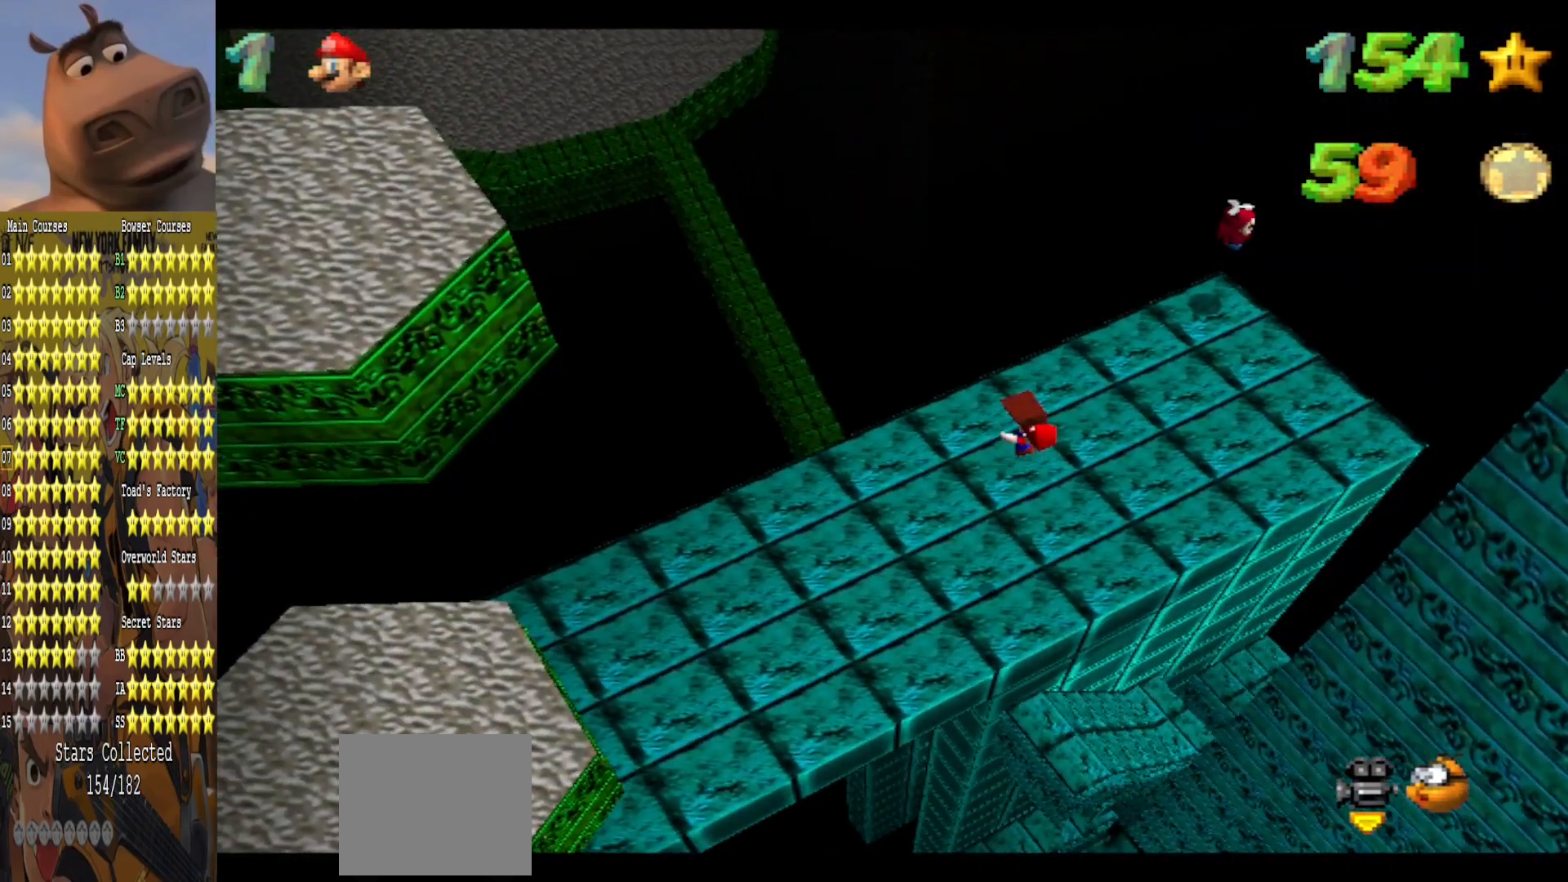
{"buttons": ["R1"], "left_stick": "center", "right_stick": "center", "events": [[117, "left_stick", "center"], [233, "left_stick", "up-right"], [300, "R1", "down"], [417, "R1", "up"], [433, "left_stick", "center"], [483, "R1", "down"]]}
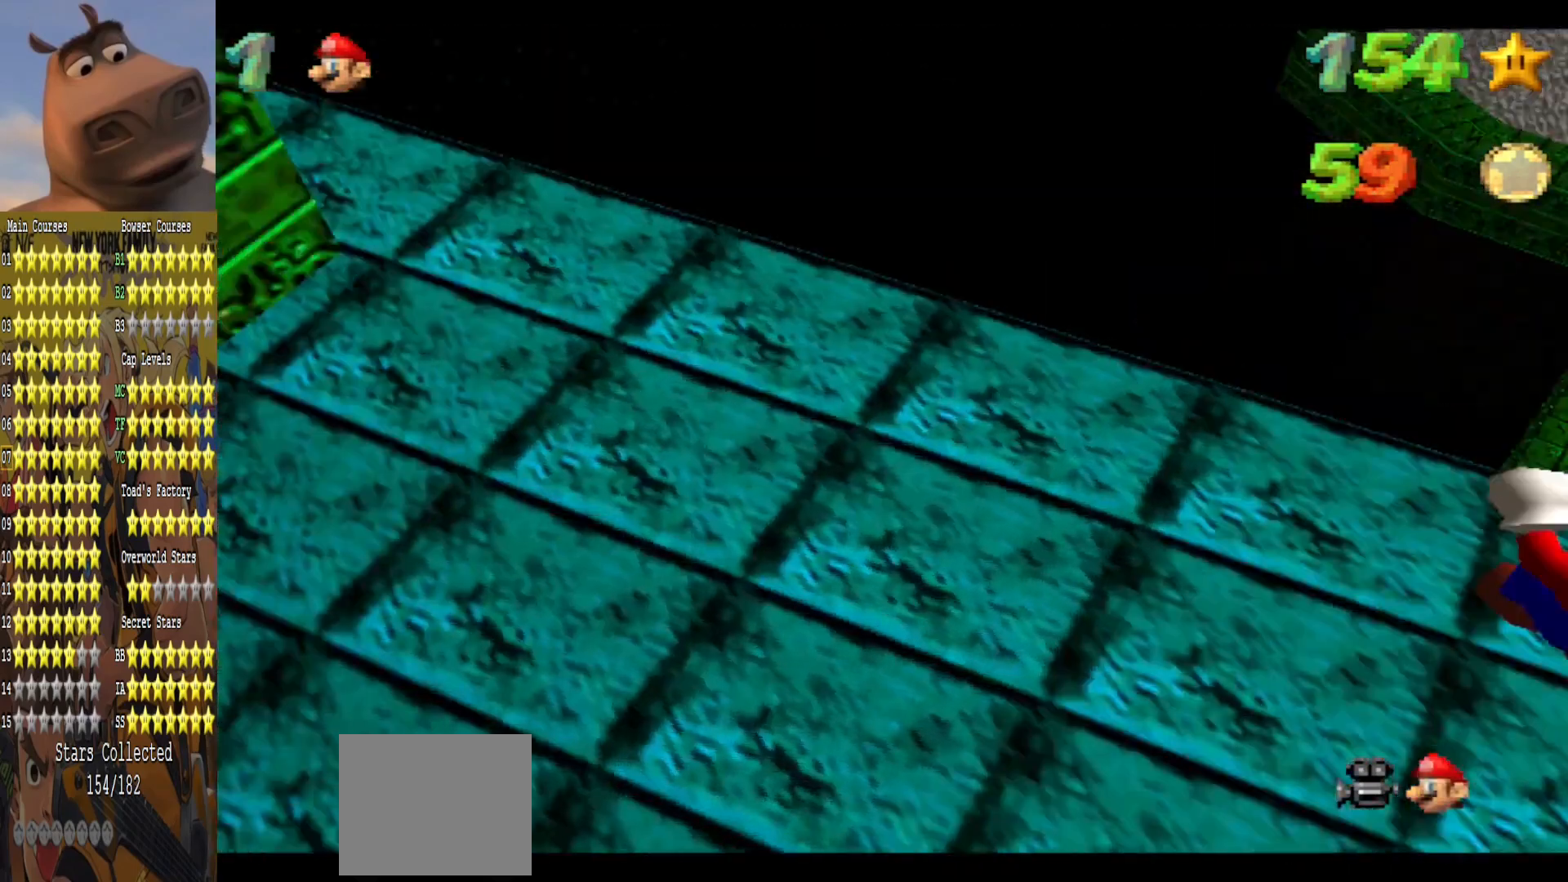
{"buttons": [], "left_stick": "right", "right_stick": "right", "events": [[83, "R1", "up"], [167, "left_stick", "right"], [417, "right_stick", "right"]]}
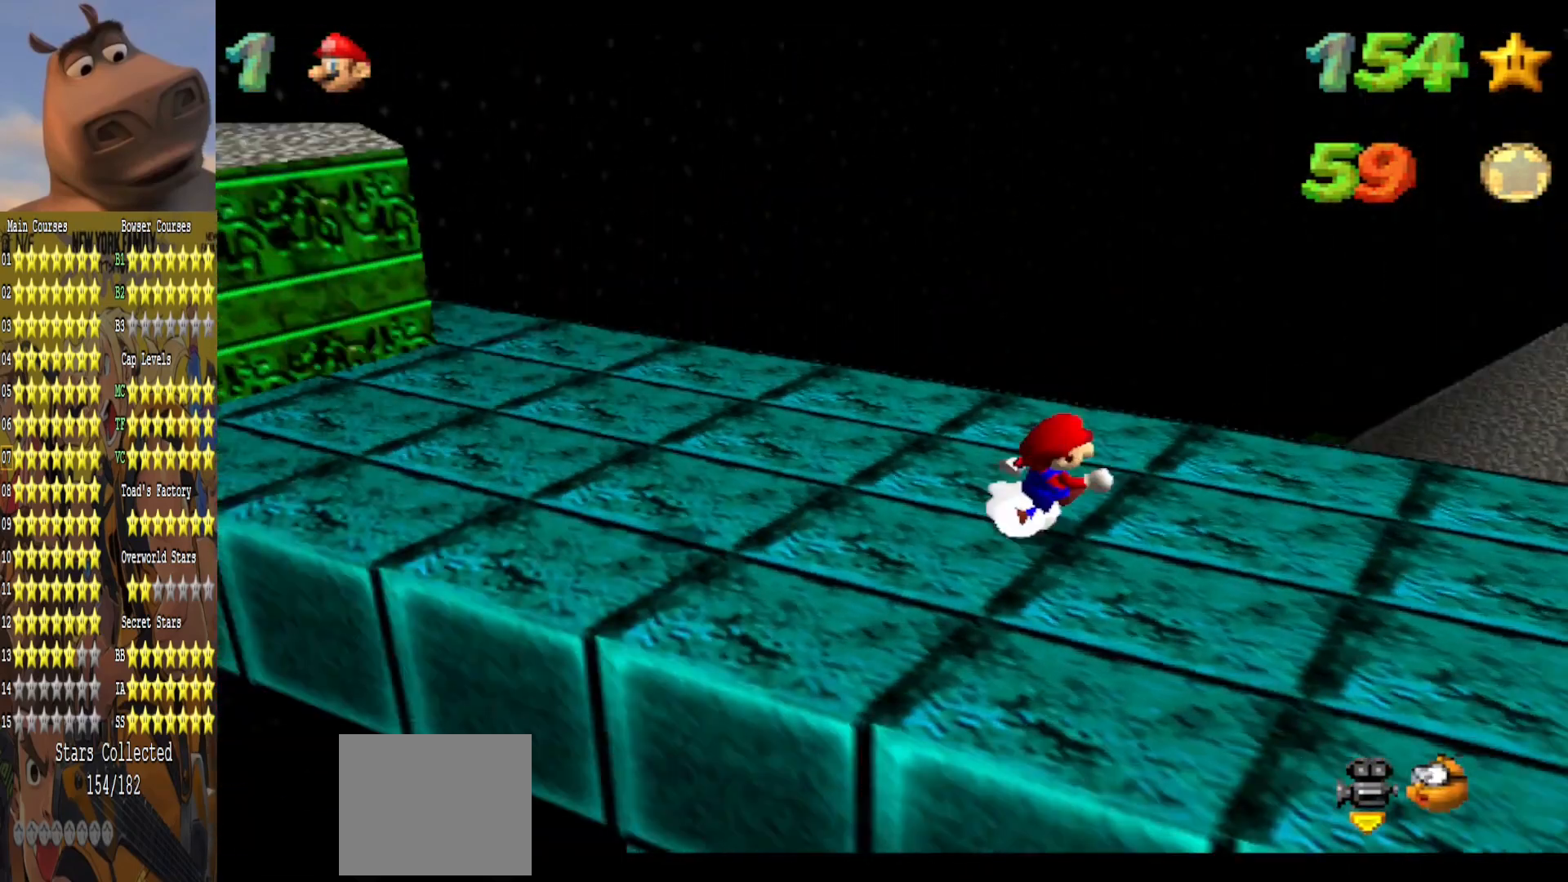
{"buttons": [], "left_stick": "center", "right_stick": "center", "events": [[33, "right_stick", "center"], [267, "left_stick", "down-right"], [433, "left_stick", "center"]]}
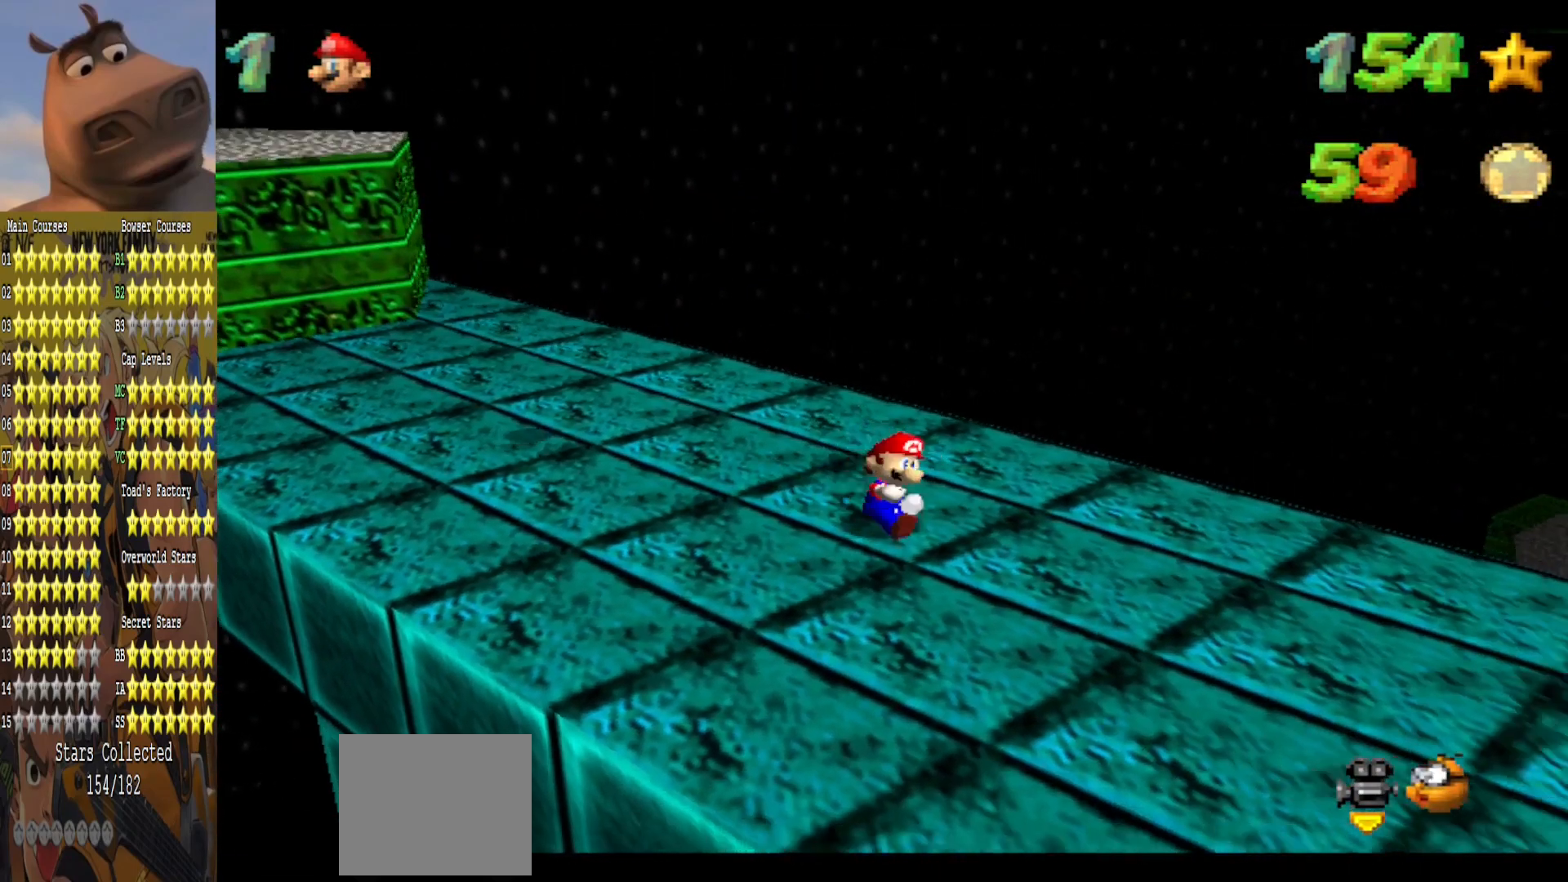
{"buttons": [], "left_stick": "right", "right_stick": "center", "events": [[17, "right_stick", "left"], [83, "left_stick", "right"], [133, "right_stick", "center"], [333, "left_stick", "center"], [450, "left_stick", "right"]]}
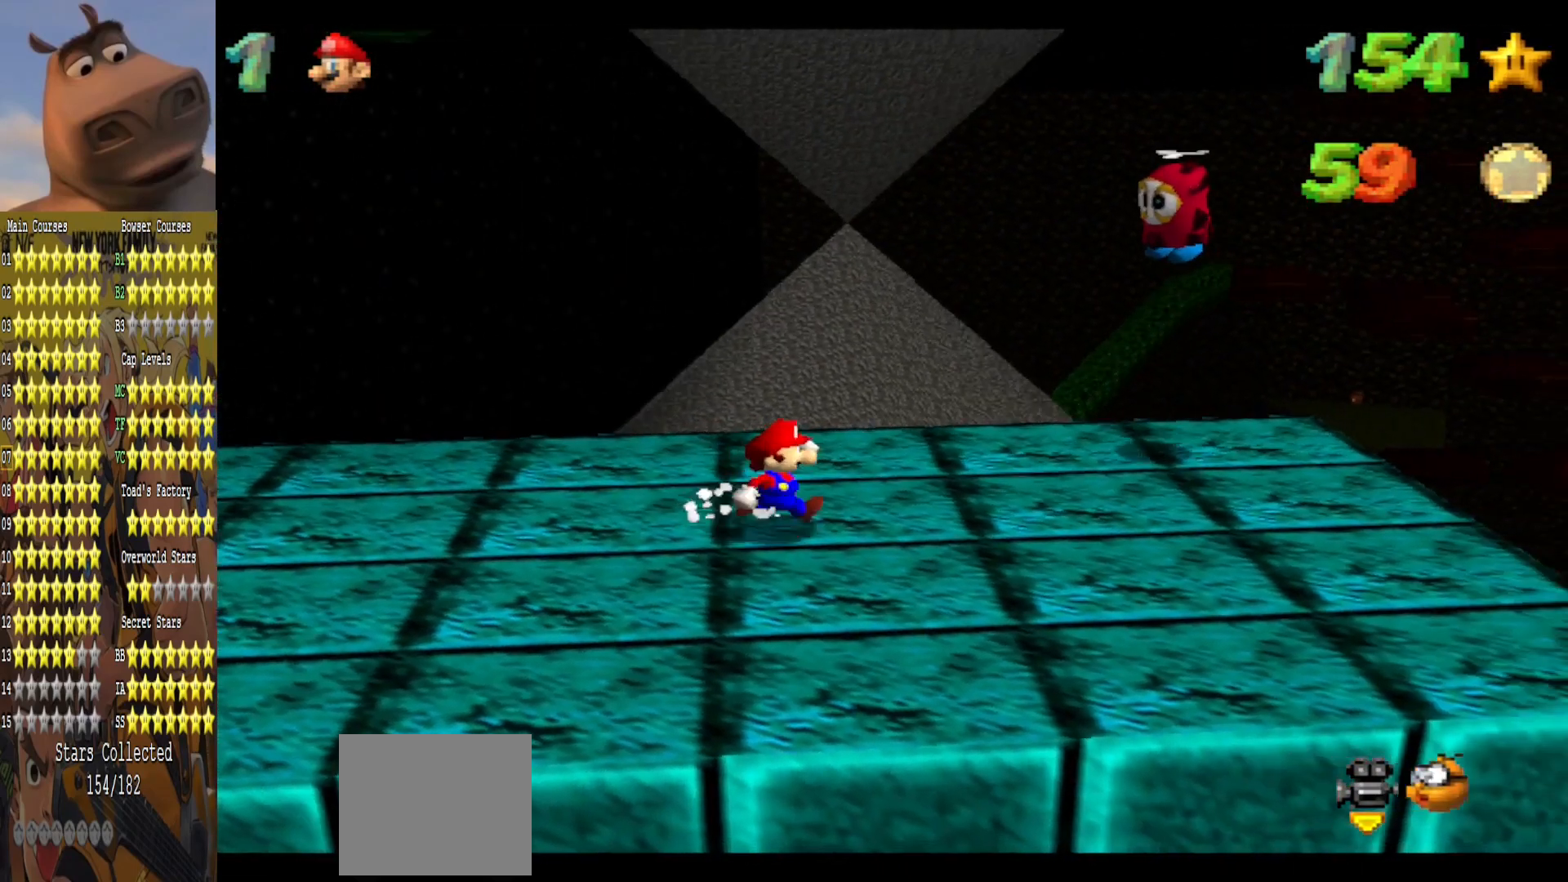
{"buttons": [], "left_stick": "up-right", "right_stick": "center", "events": [[83, "left_stick", "center"], [300, "left_stick", "up-right"]]}
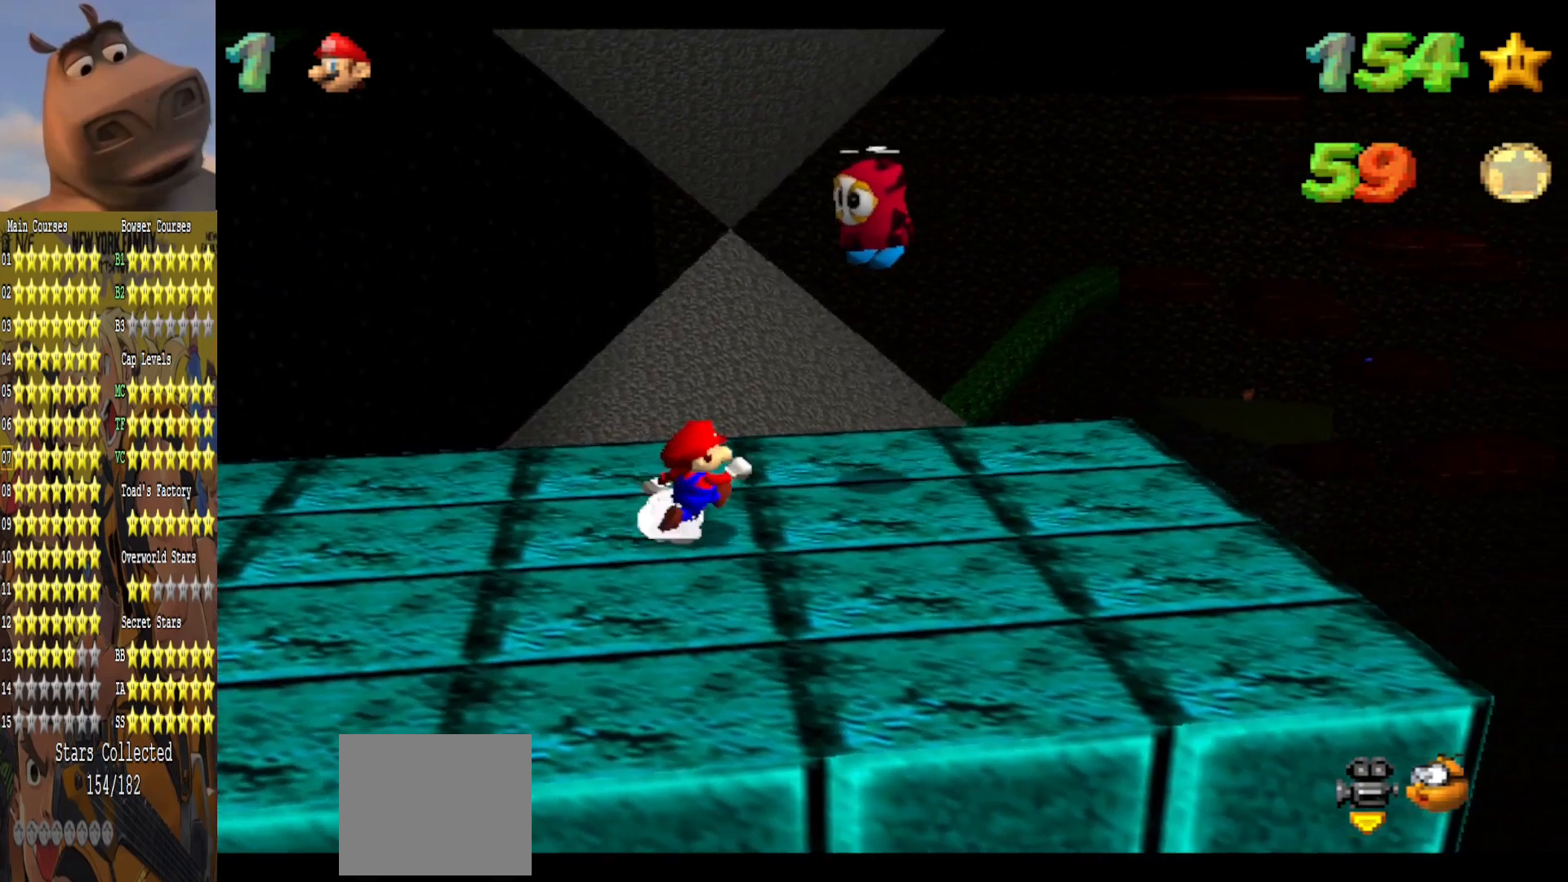
{"buttons": ["L2"], "left_stick": "up-left", "right_stick": "center", "events": [[83, "left_stick", "right"], [317, "A", "down"], [350, "left_stick", "left"], [417, "A", "up"], [417, "L2", "down"], [433, "left_stick", "up-left"]]}
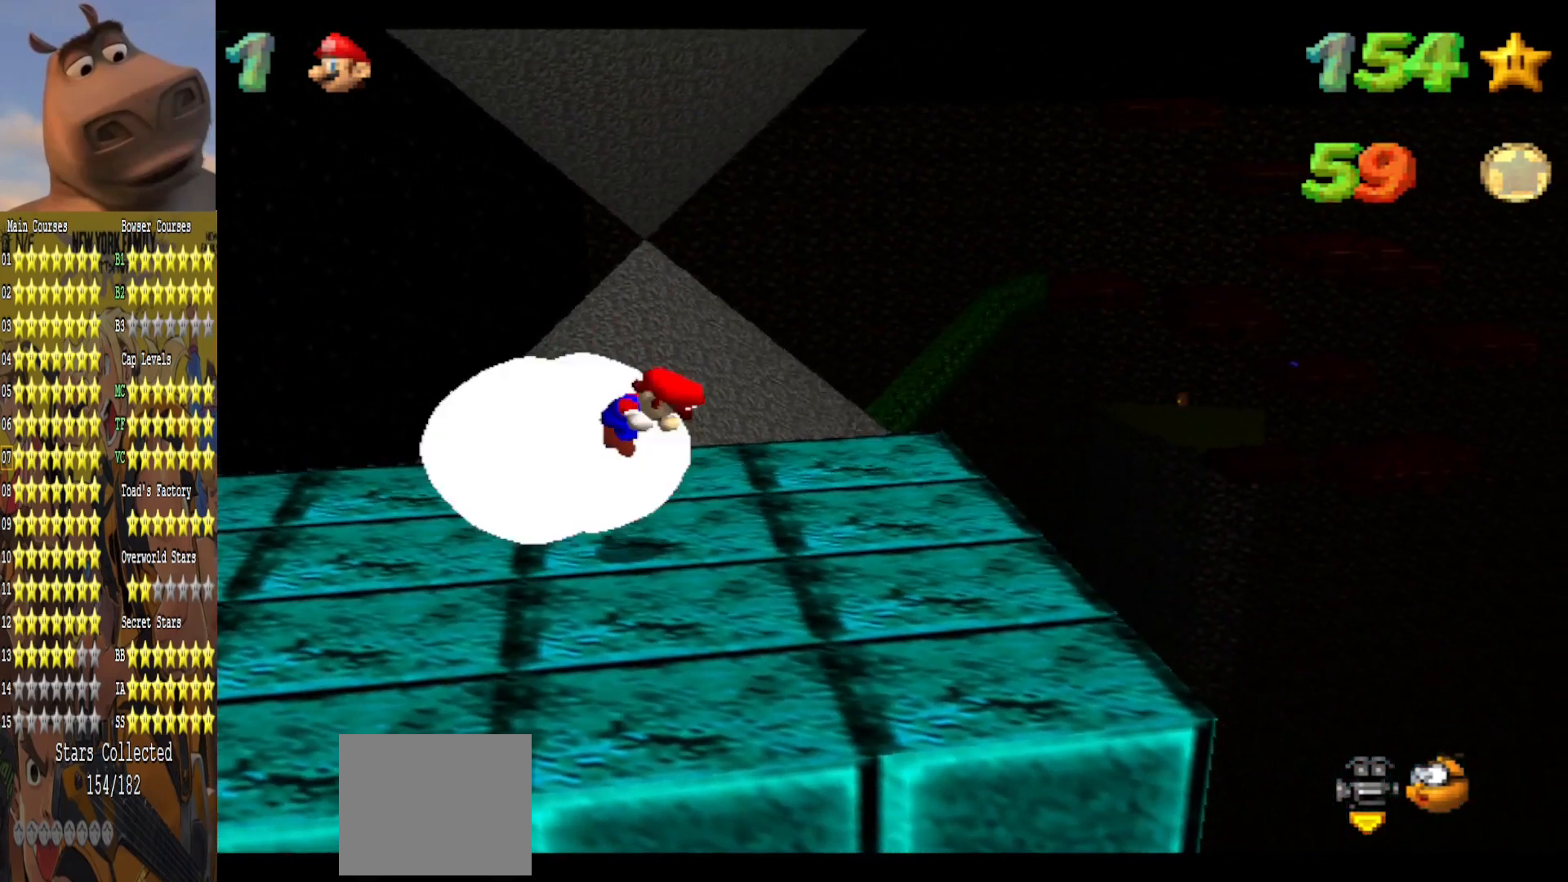
{"buttons": [], "left_stick": "center", "right_stick": "center", "events": [[100, "L2", "up"], [100, "left_stick", "left"], [300, "left_stick", "center"]]}
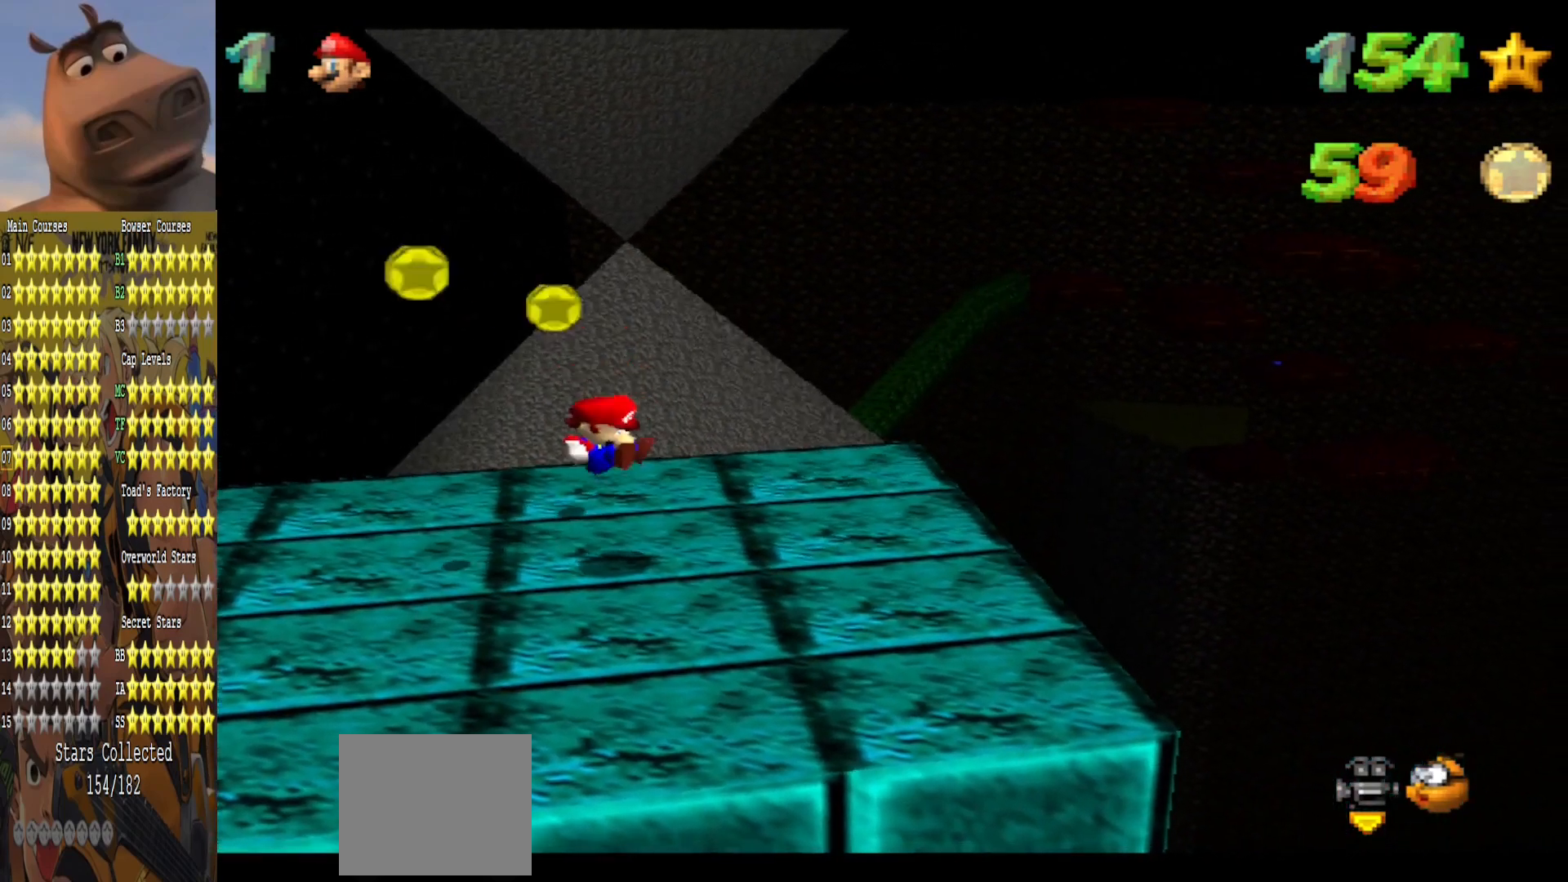
{"buttons": [], "left_stick": "up-right", "right_stick": "center", "events": [[33, "left_stick", "up"], [333, "right_stick", "right"], [483, "left_stick", "up-right"], [483, "right_stick", "center"]]}
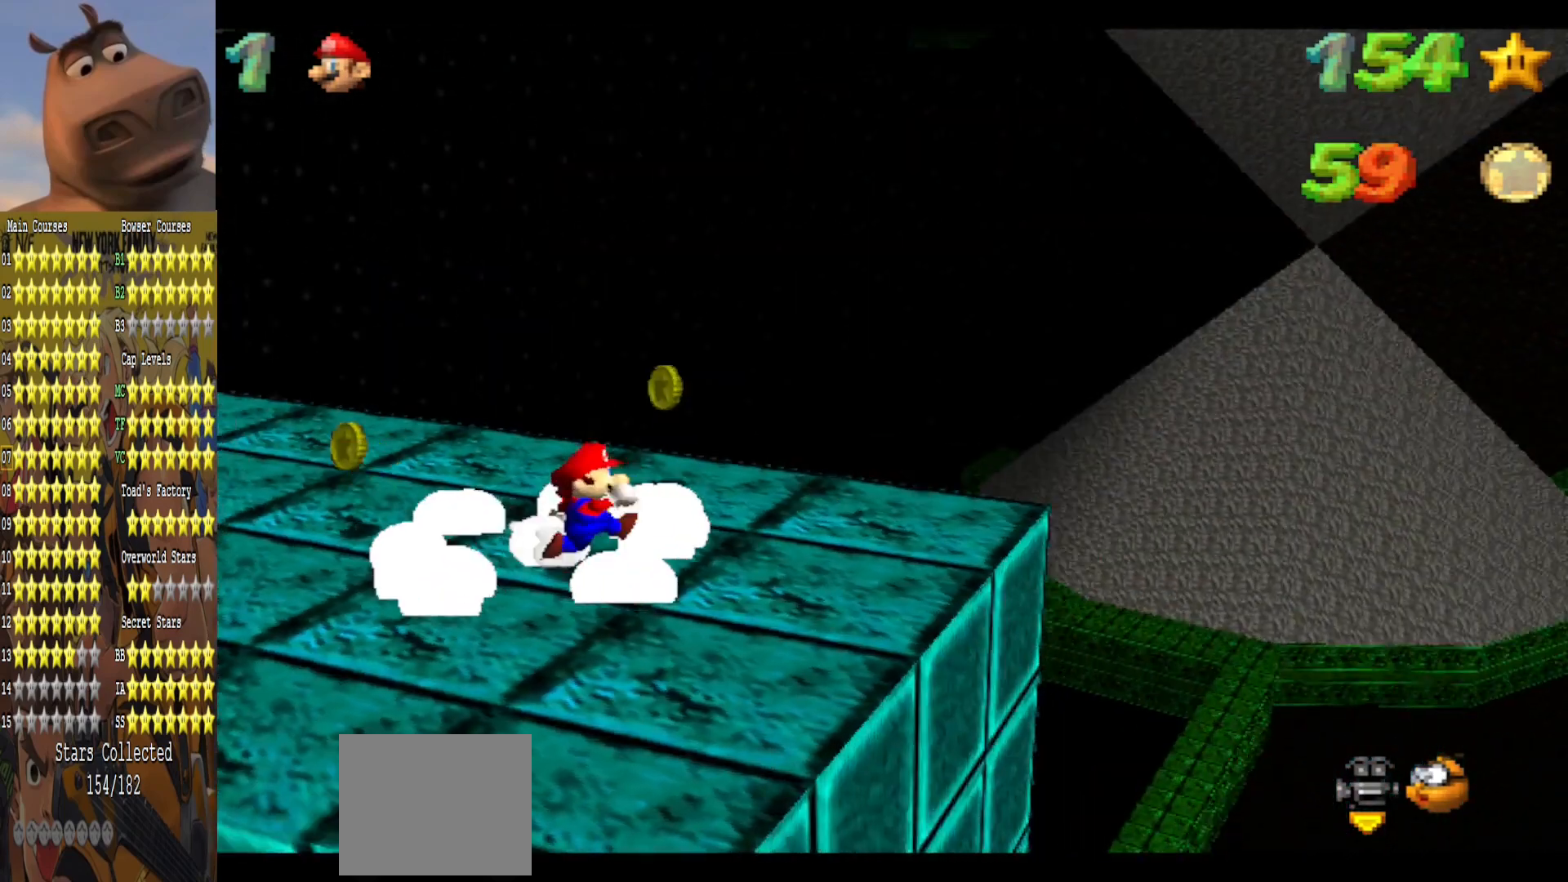
{"buttons": [], "left_stick": "up-left", "right_stick": "center", "events": [[483, "left_stick", "up-left"]]}
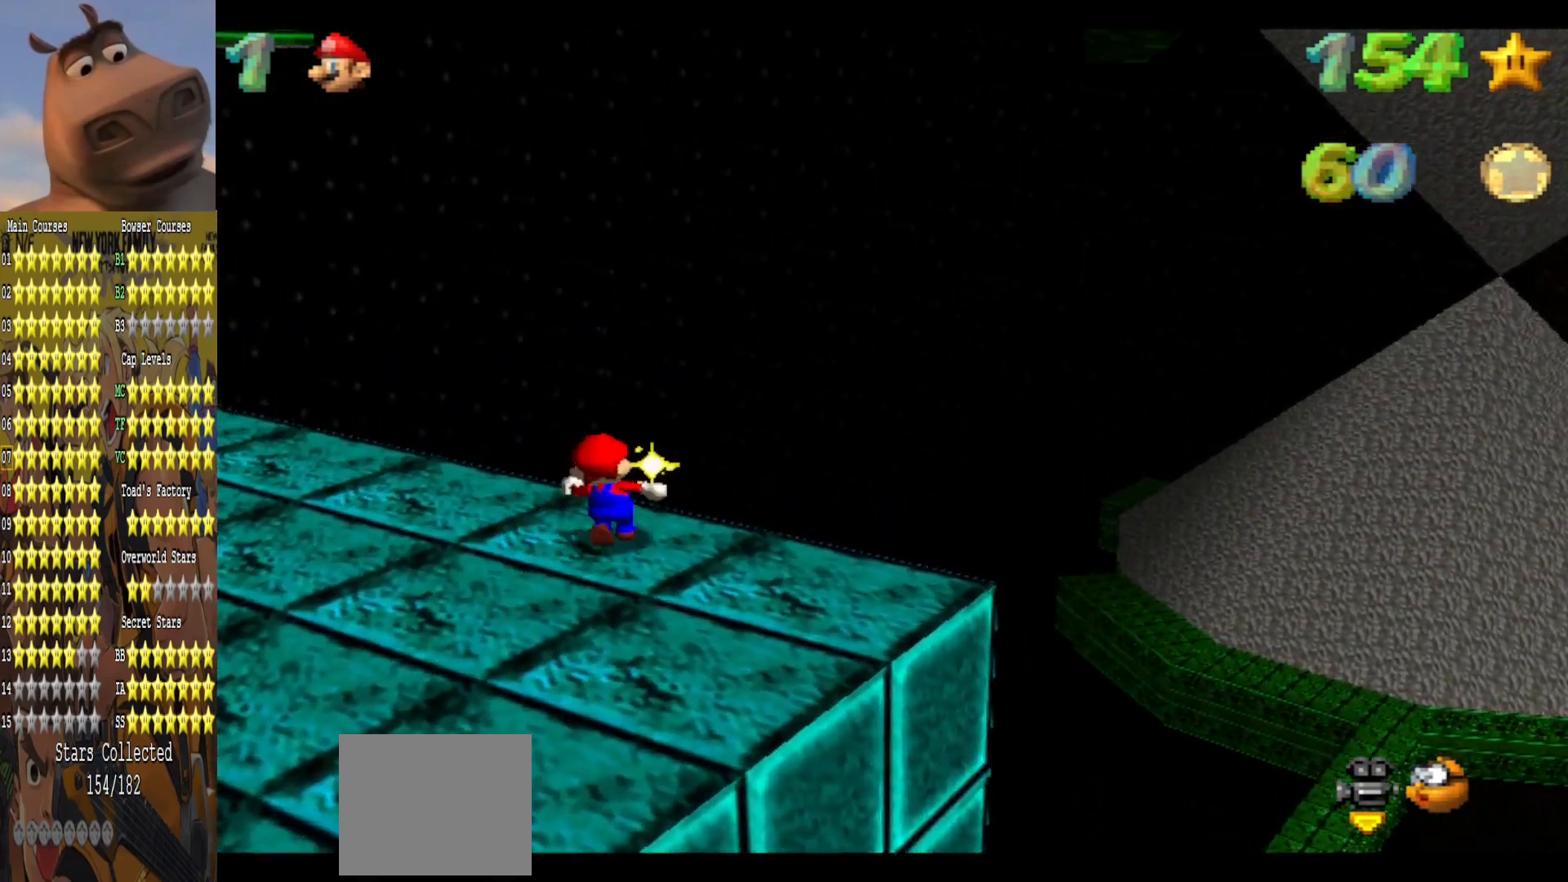
{"buttons": [], "left_stick": "left", "right_stick": "center", "events": [[33, "left_stick", "left"]]}
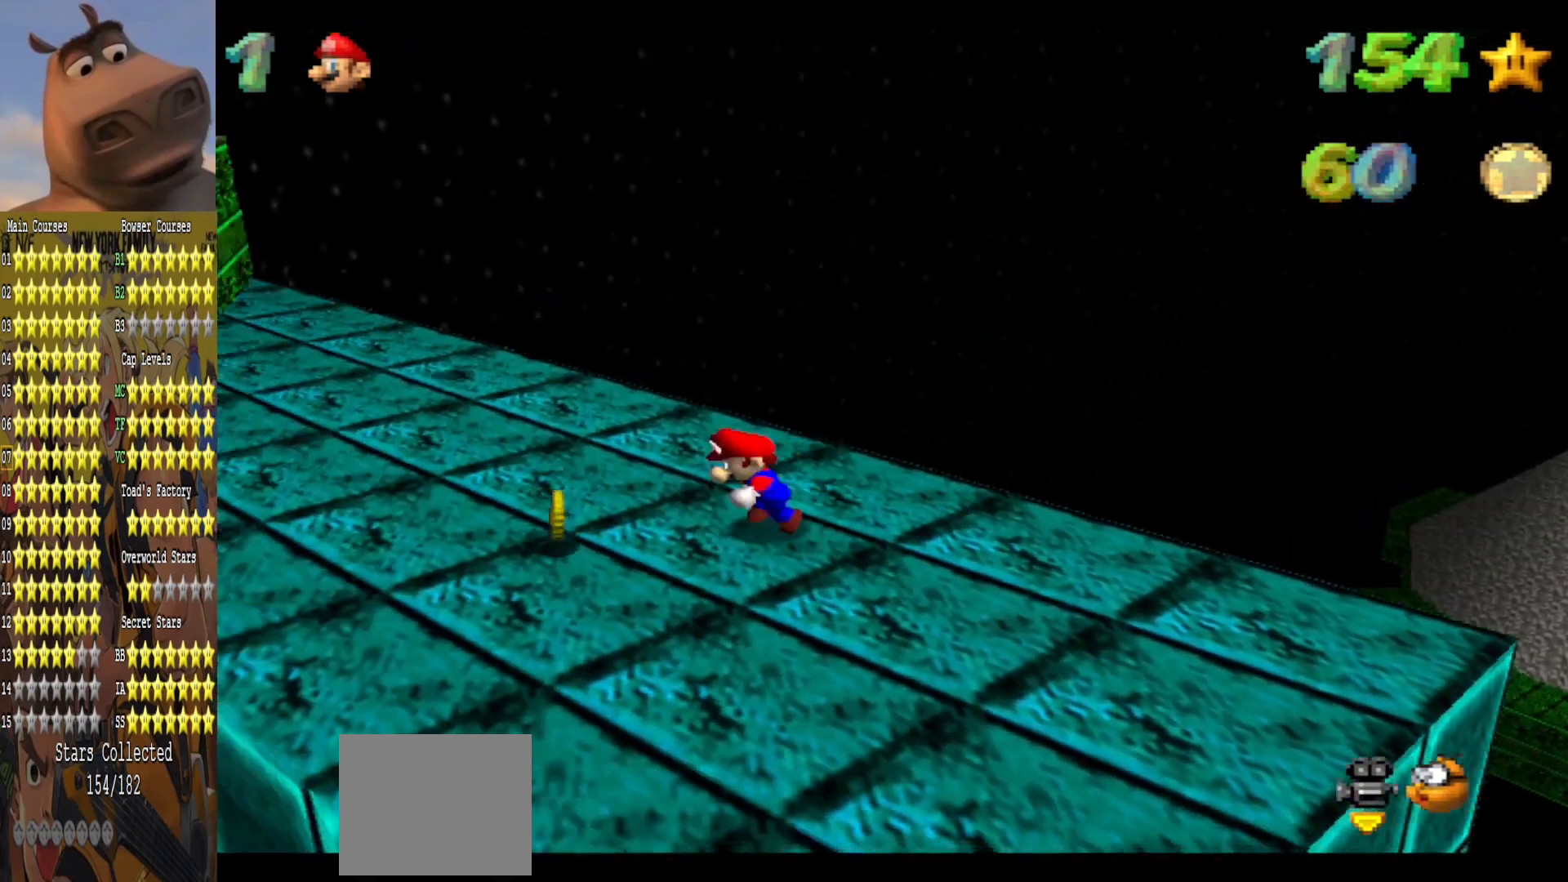
{"buttons": [], "left_stick": "up-left", "right_stick": "center", "events": [[117, "left_stick", "up-left"]]}
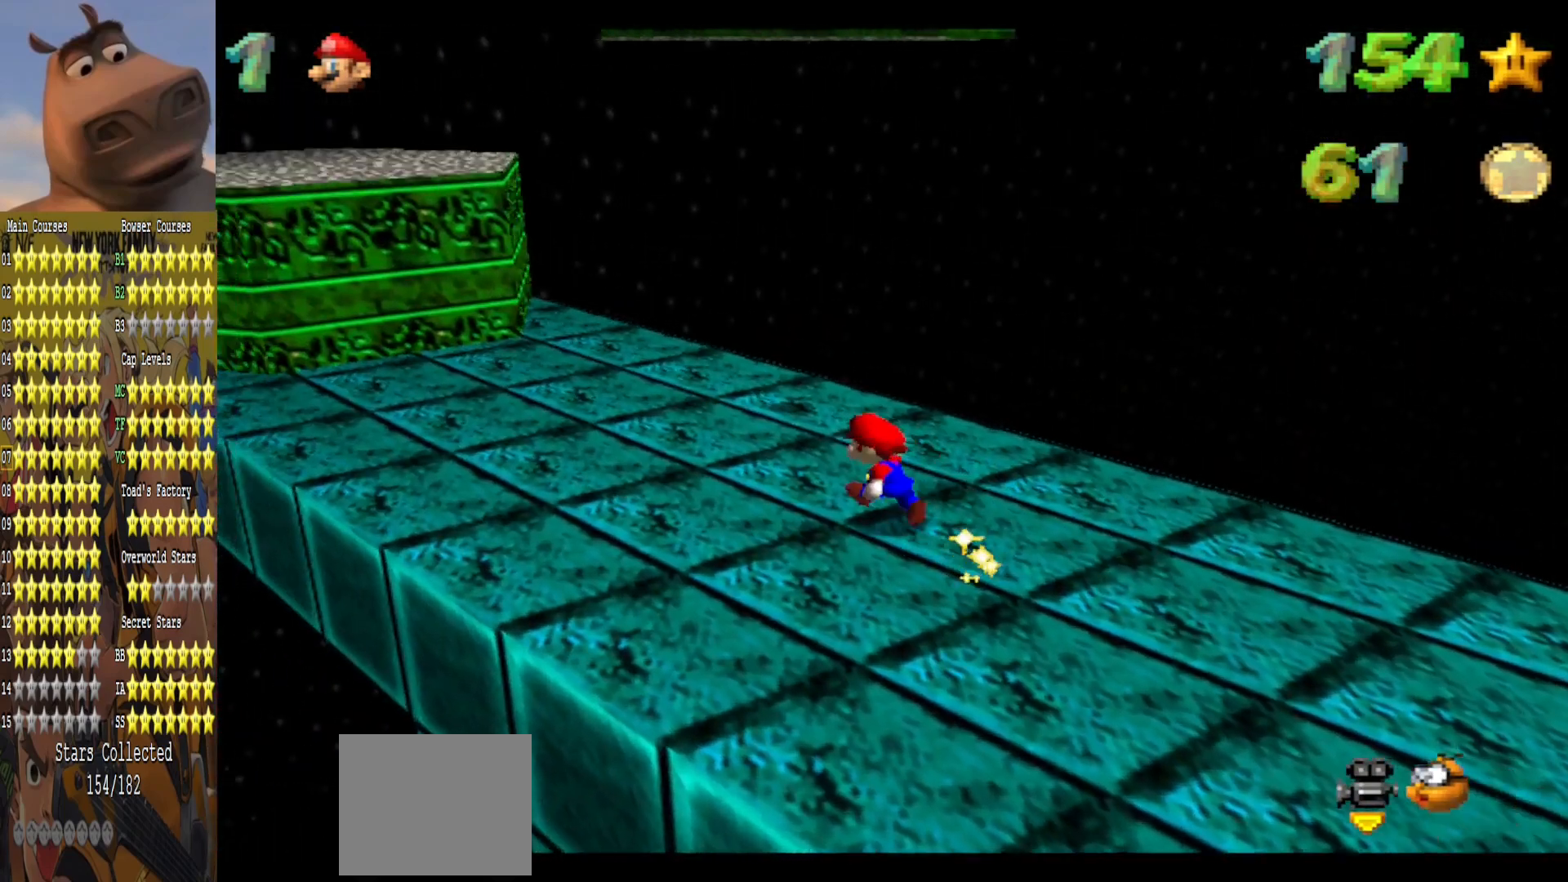
{"buttons": [], "left_stick": "center", "right_stick": "center", "events": [[317, "left_stick", "center"]]}
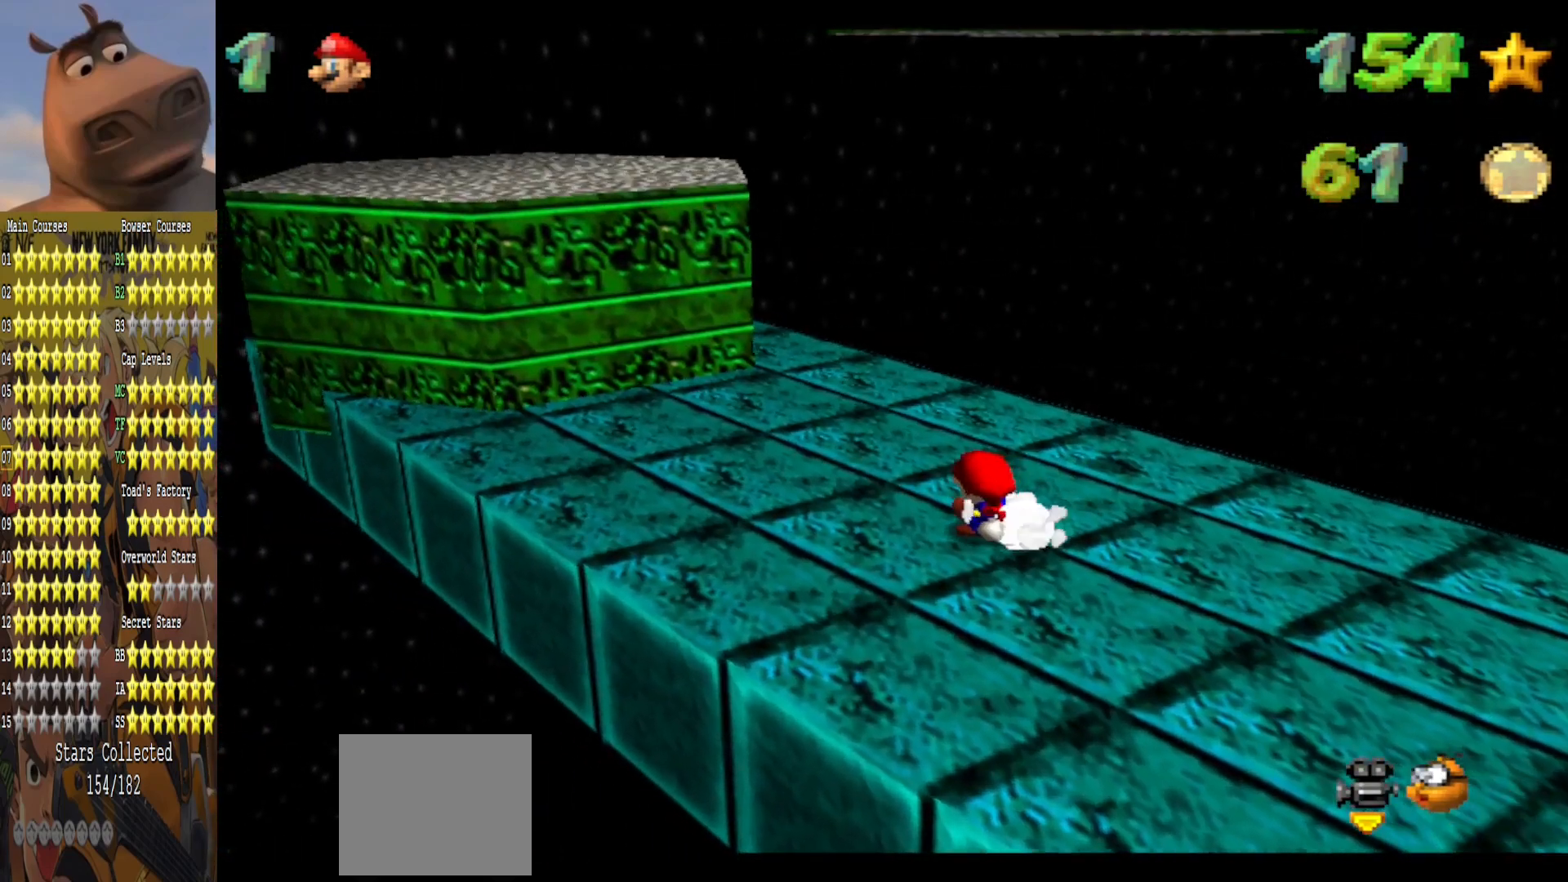
{"buttons": [], "left_stick": "center", "right_stick": "center", "events": [[67, "left_stick", "up-left"], [100, "right_stick", "right"], [233, "right_stick", "center"], [300, "left_stick", "center"], [367, "right_stick", "right"], [500, "right_stick", "center"]]}
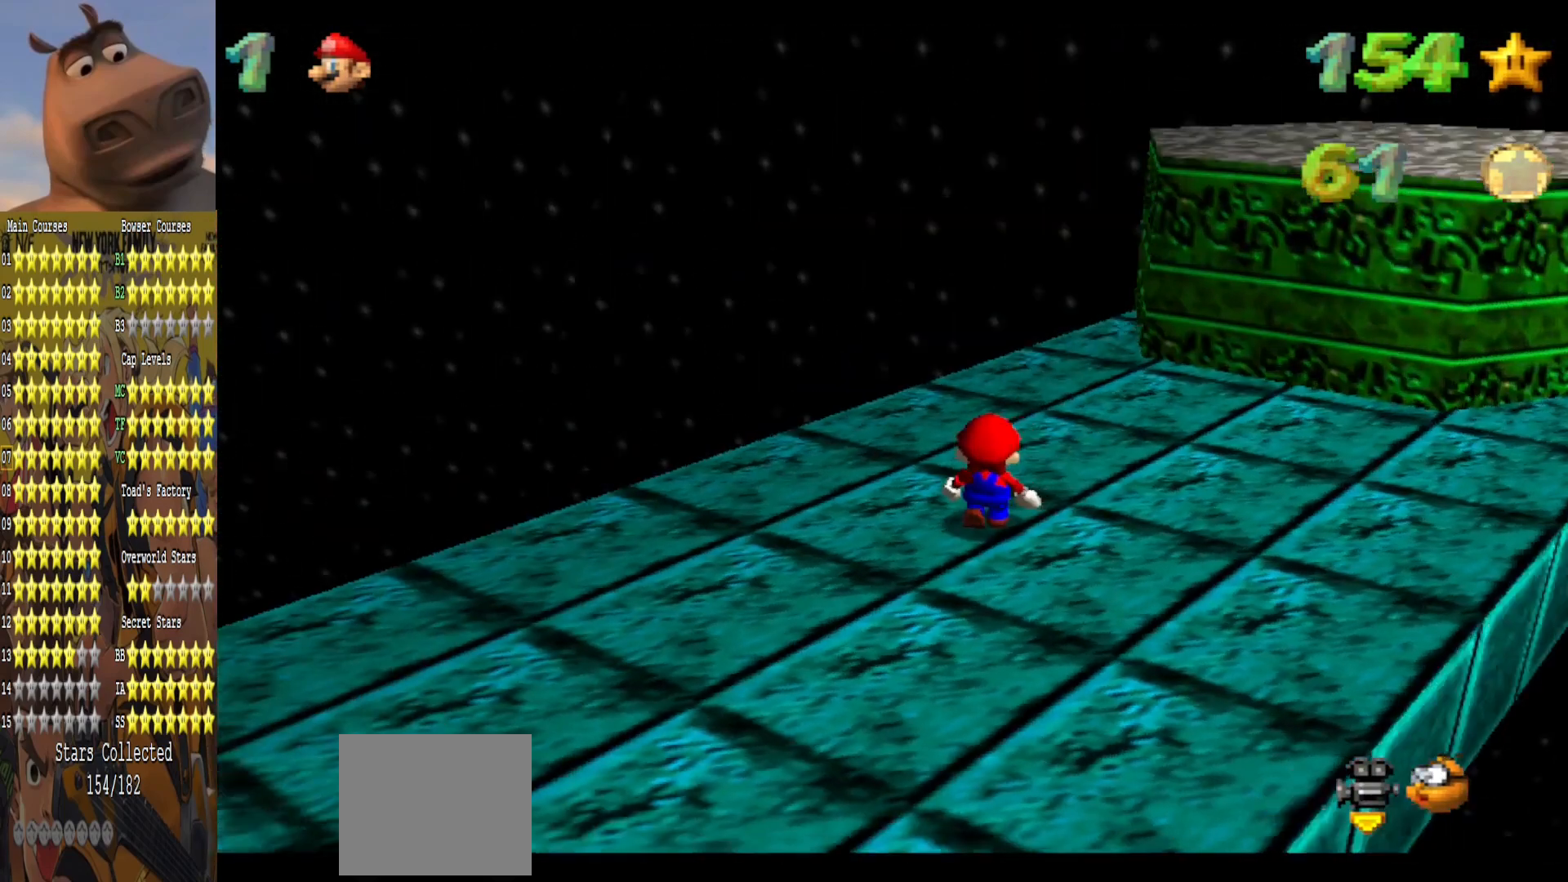
{"buttons": [], "left_stick": "down-left", "right_stick": "center", "events": [[133, "left_stick", "down"], [150, "right_stick", "right"], [250, "left_stick", "down-left"], [283, "right_stick", "center"]]}
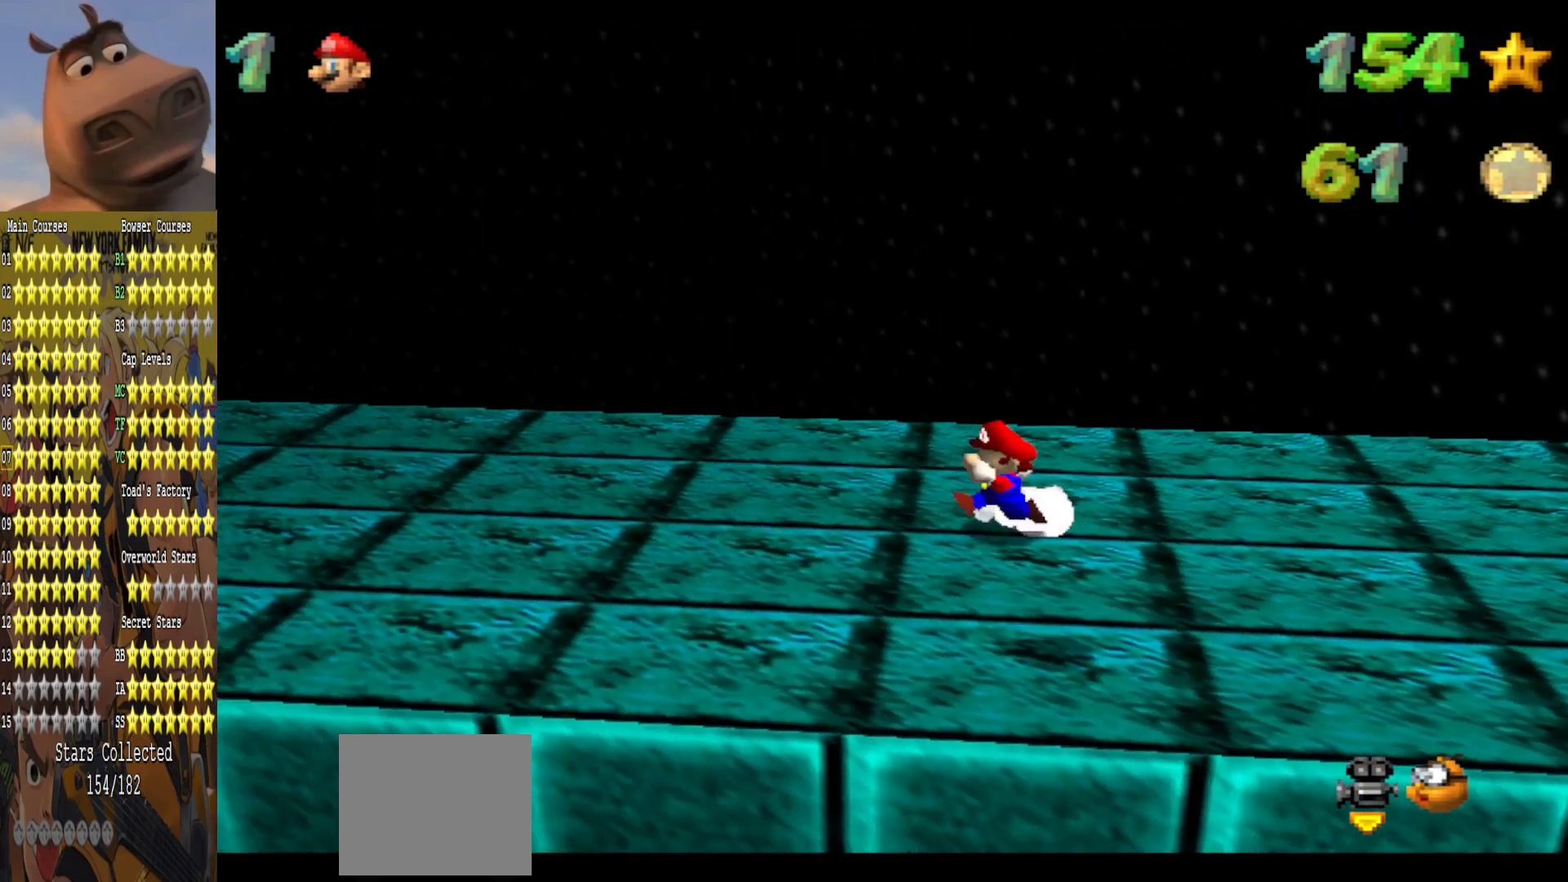
{"buttons": [], "left_stick": "left", "right_stick": "center", "events": [[467, "left_stick", "left"]]}
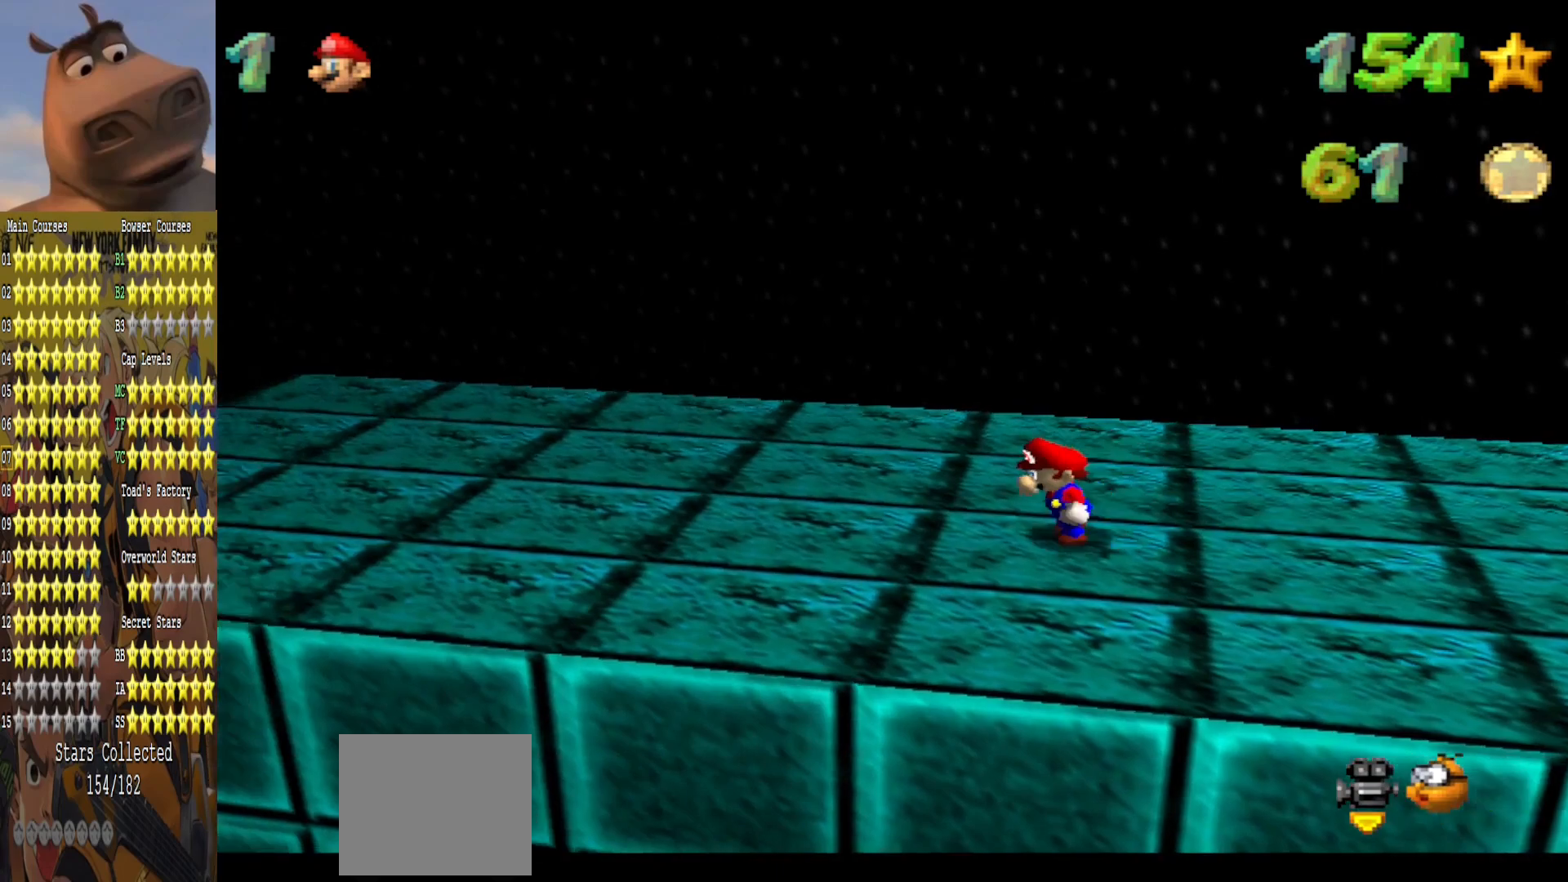
{"buttons": [], "left_stick": "center", "right_stick": "center", "events": [[483, "left_stick", "center"]]}
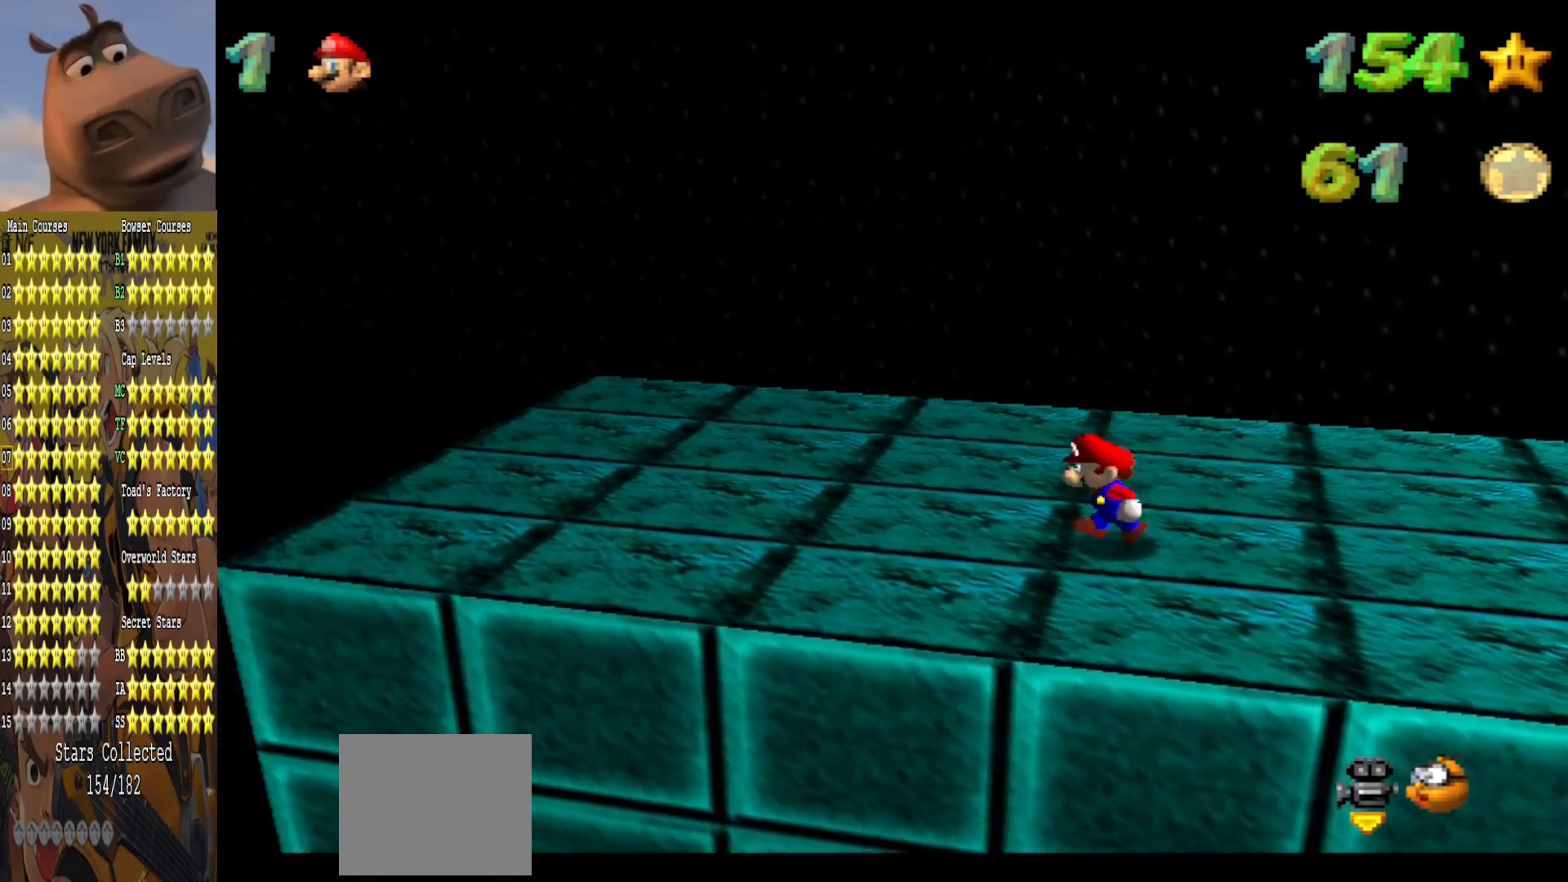
{"buttons": [], "left_stick": "down-left", "right_stick": "center", "events": [[100, "left_stick", "left"], [250, "right_stick", "left"], [300, "left_stick", "down-left"], [433, "right_stick", "center"]]}
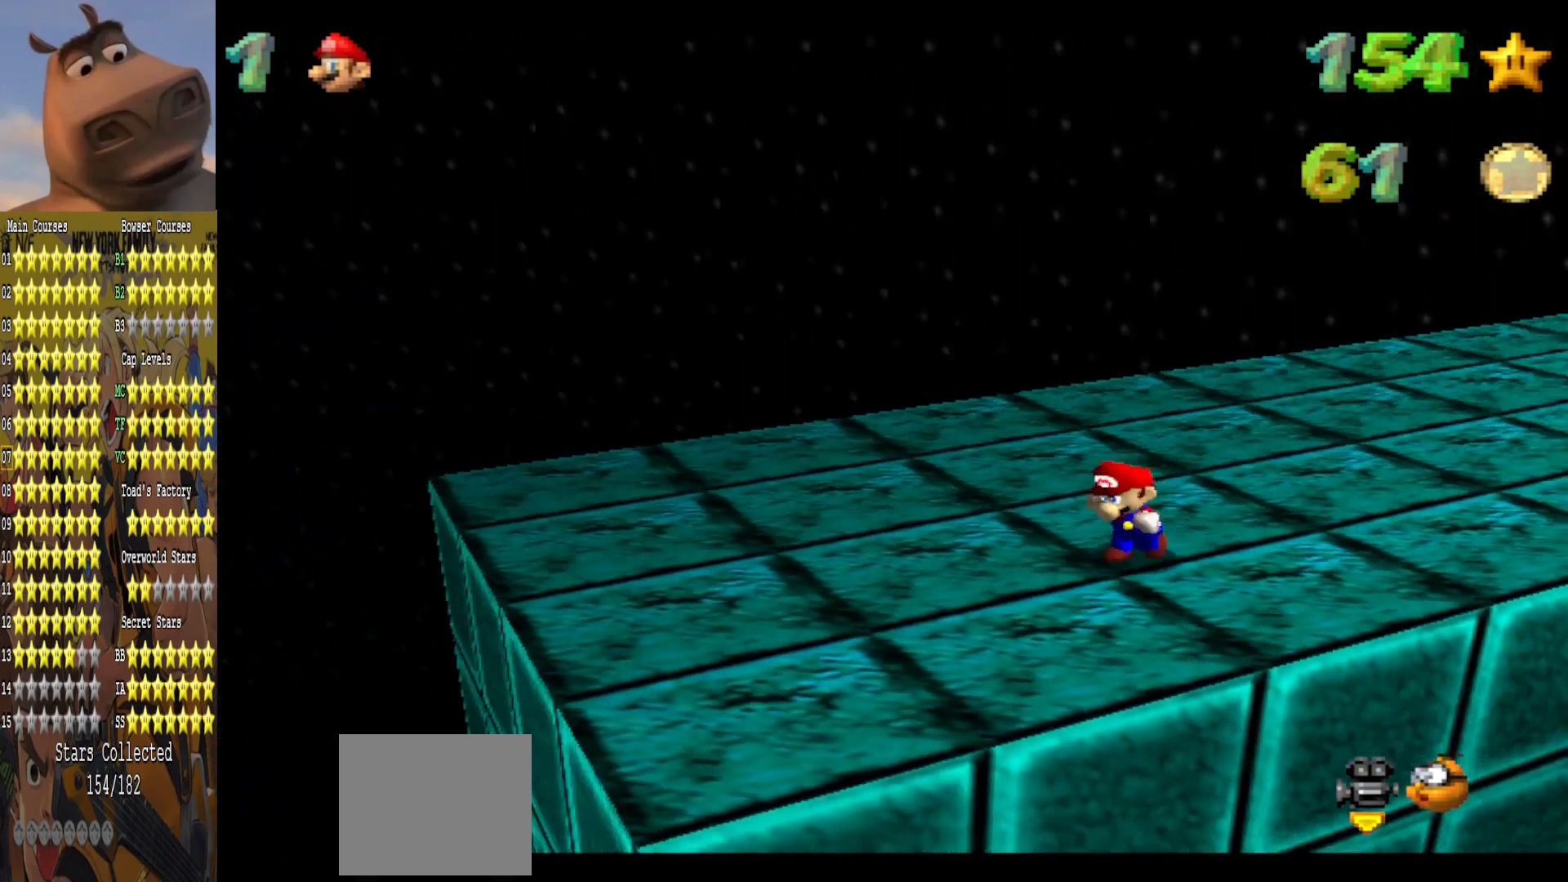
{"buttons": [], "left_stick": "center", "right_stick": "center", "events": [[67, "left_stick", "center"]]}
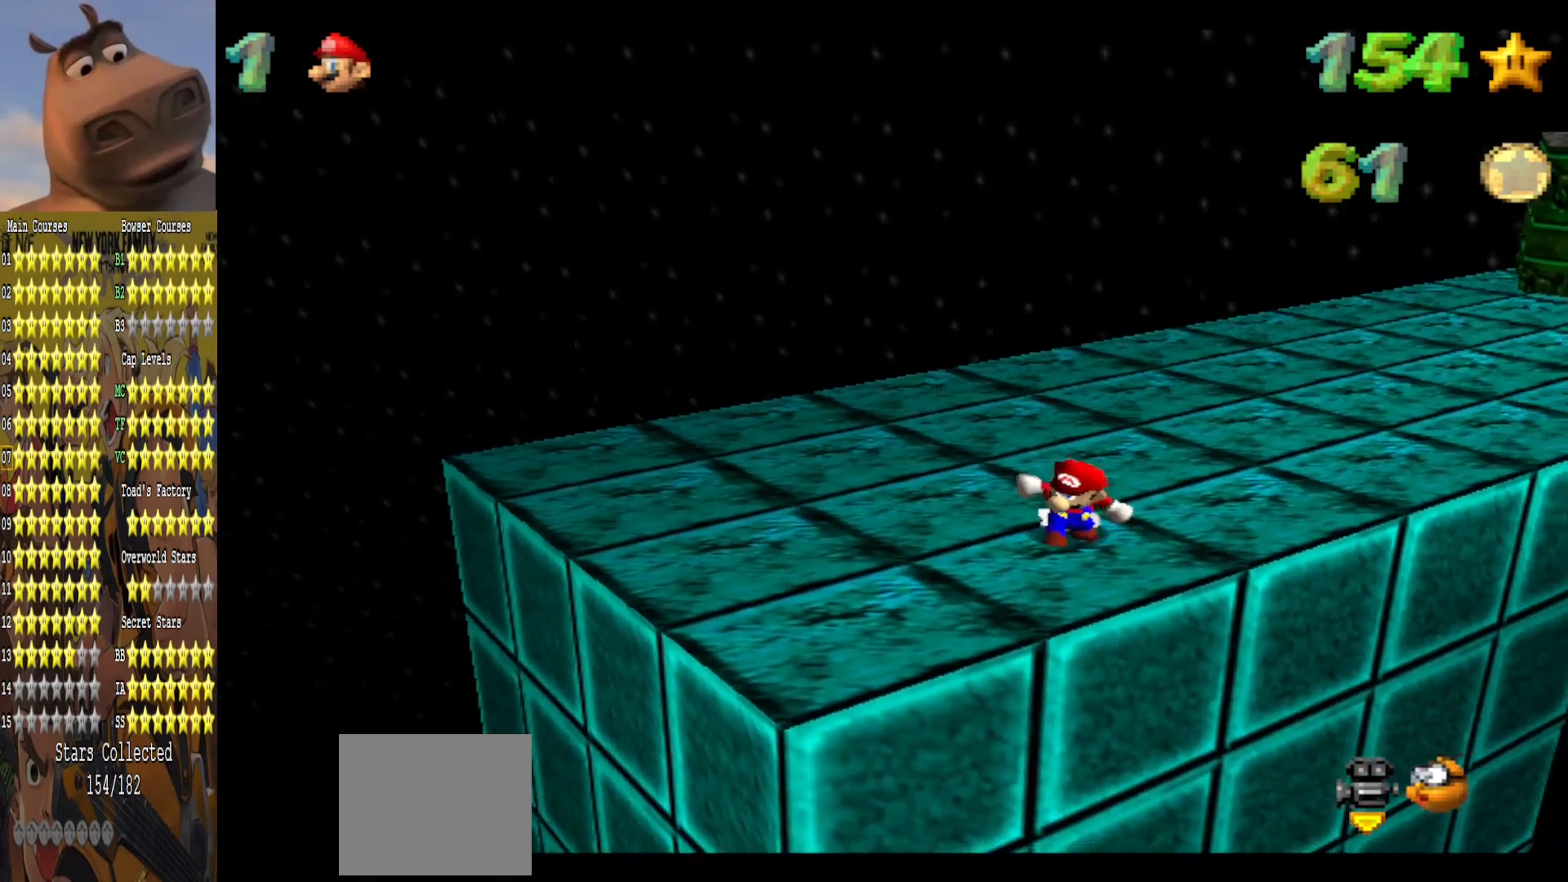
{"buttons": [], "left_stick": "center", "right_stick": "center", "events": [[67, "left_stick", "down"], [217, "left_stick", "center"], [317, "right_stick", "left"], [433, "right_stick", "center"]]}
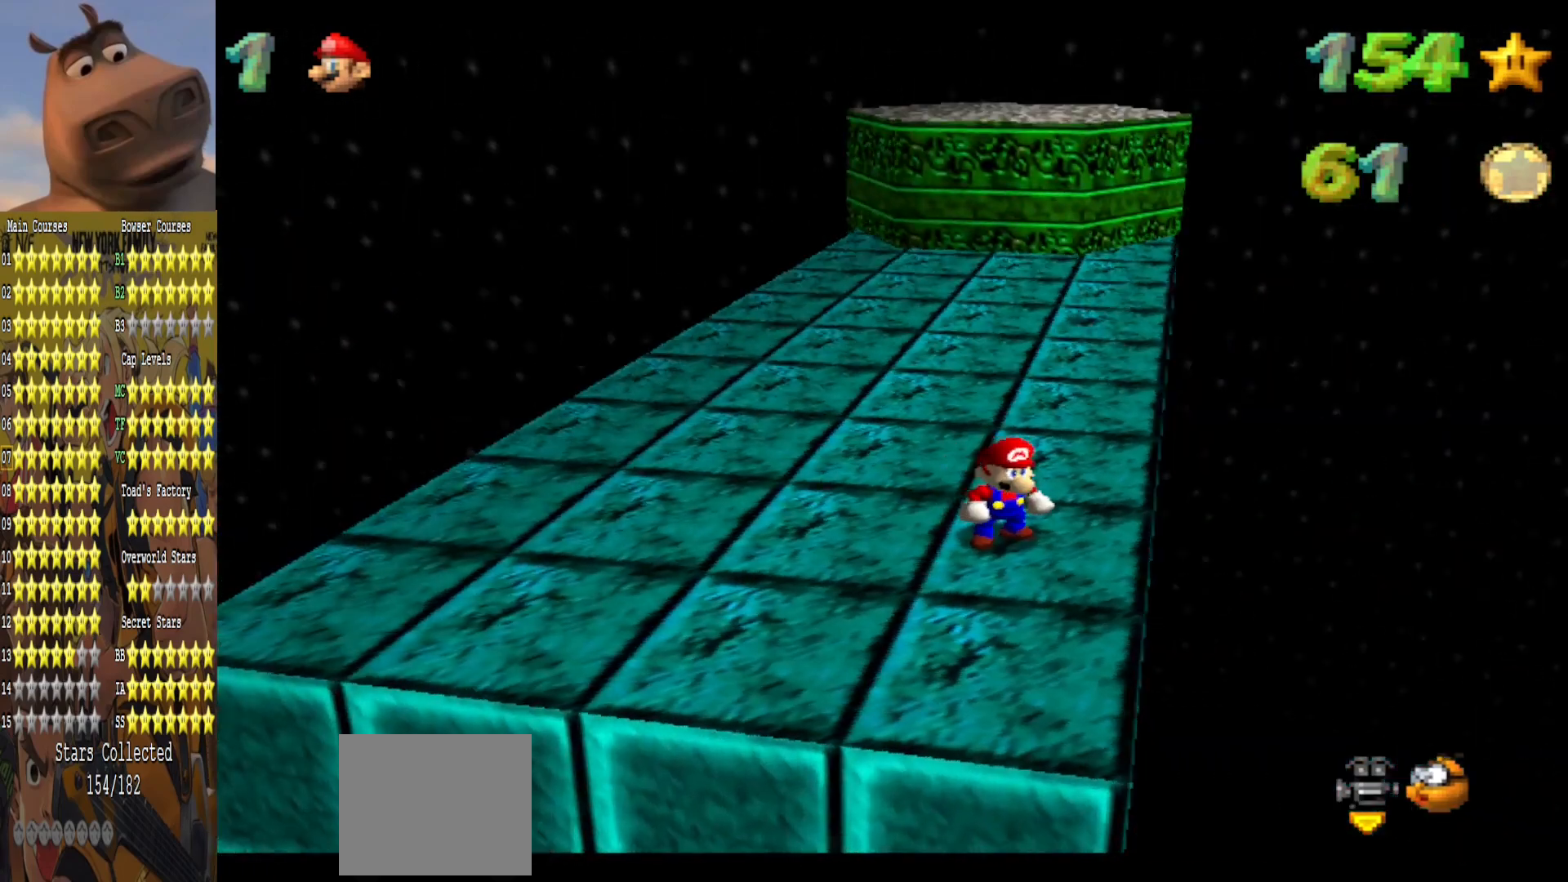
{"buttons": [], "left_stick": "center", "right_stick": "center", "events": [[317, "left_stick", "up"], [400, "left_stick", "center"]]}
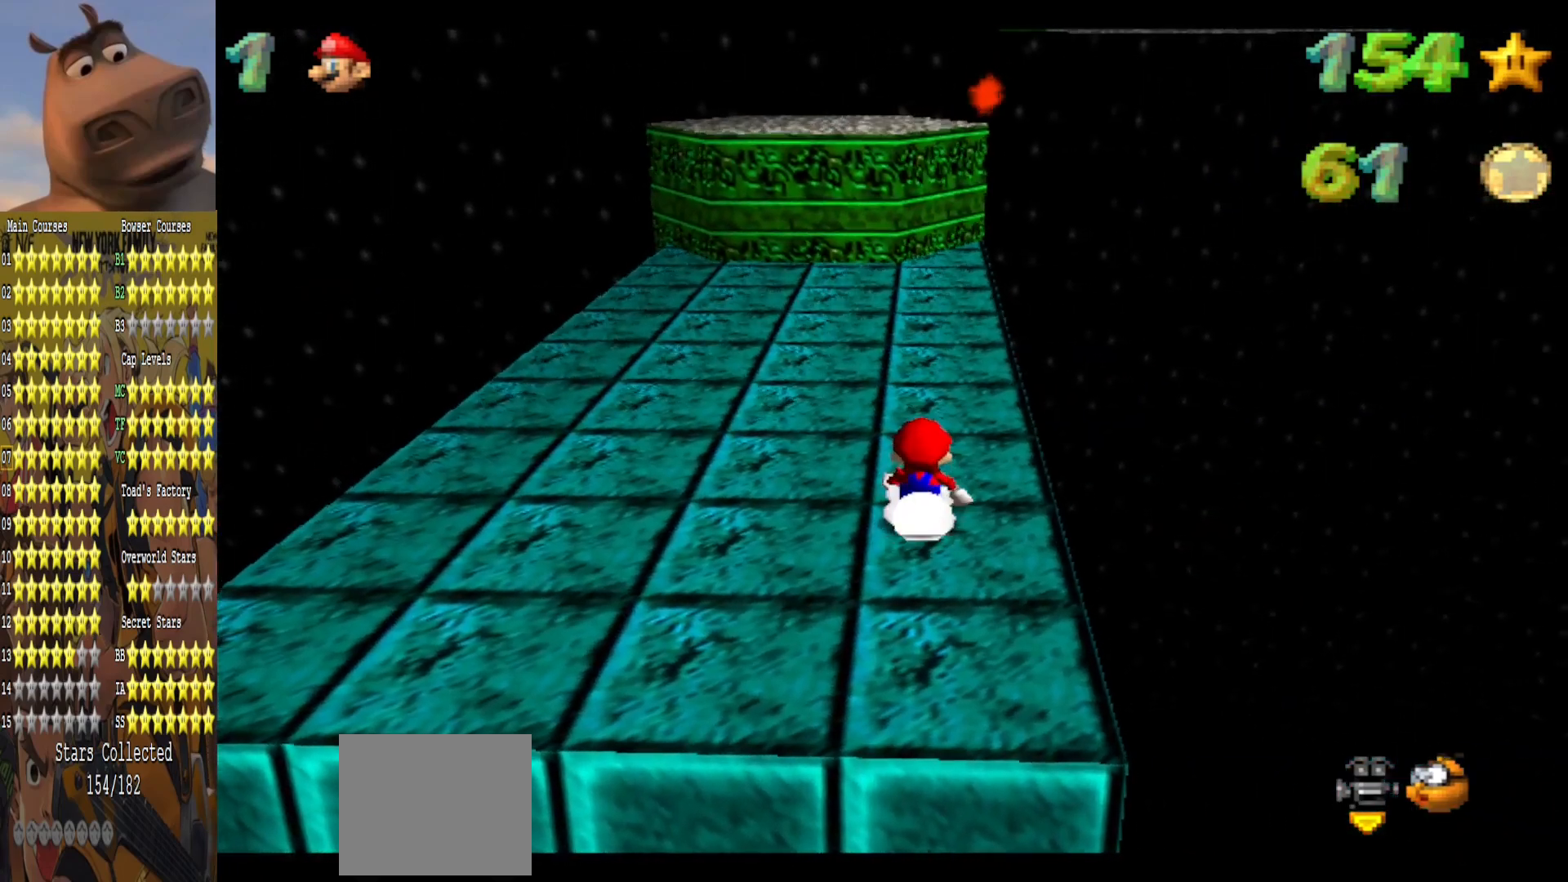
{"buttons": [], "left_stick": "down-right", "right_stick": "center", "events": [[17, "A", "down"], [67, "left_stick", "down-right"], [233, "A", "up"]]}
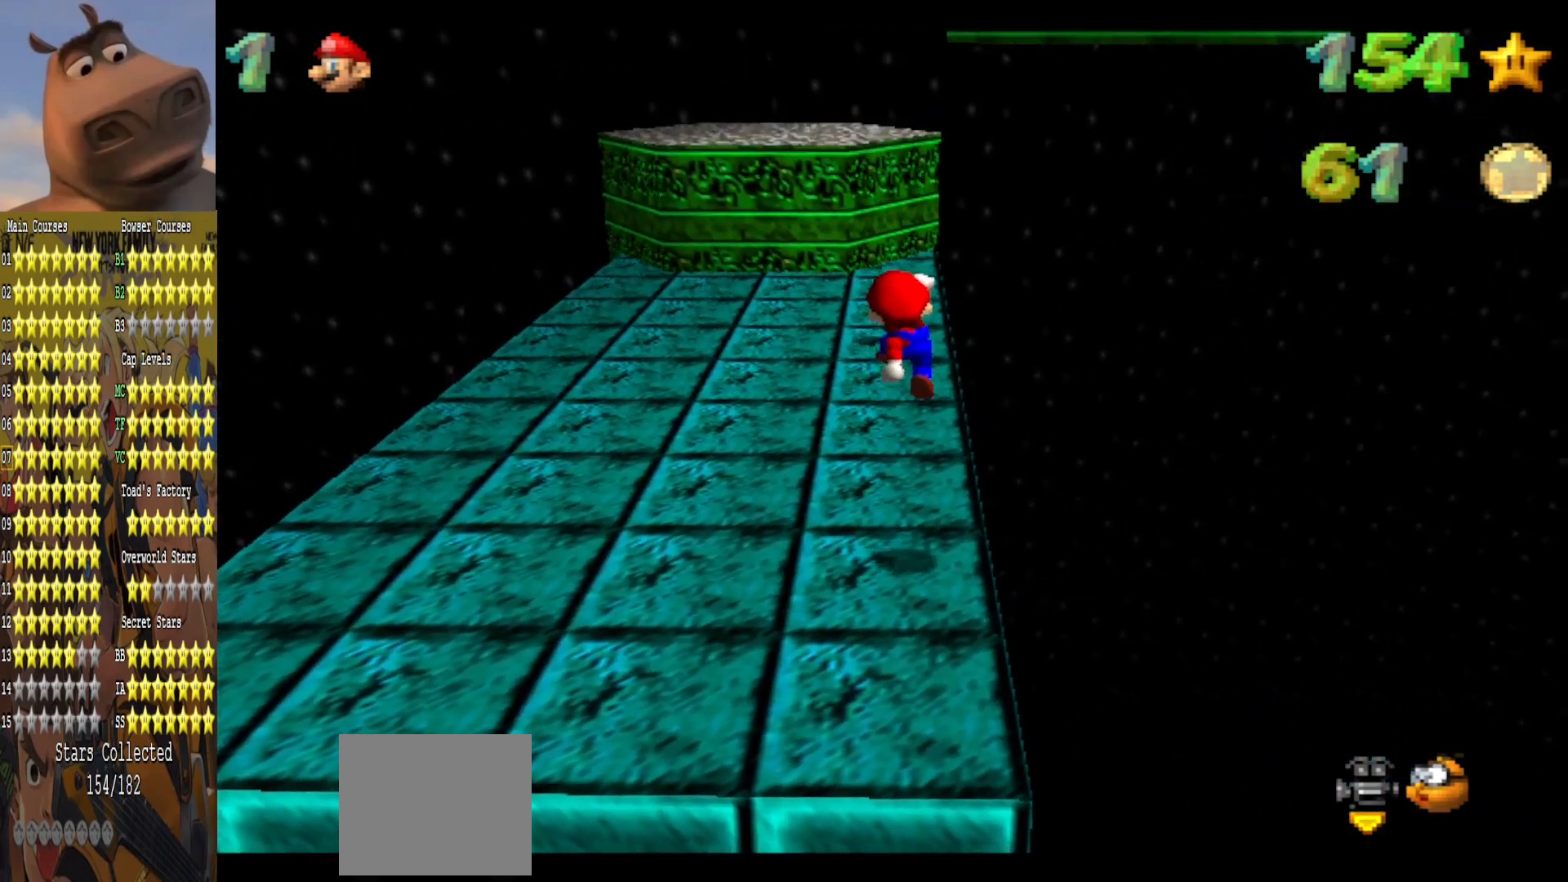
{"buttons": [], "left_stick": "center", "right_stick": "right", "events": [[167, "left_stick", "center"], [450, "right_stick", "right"]]}
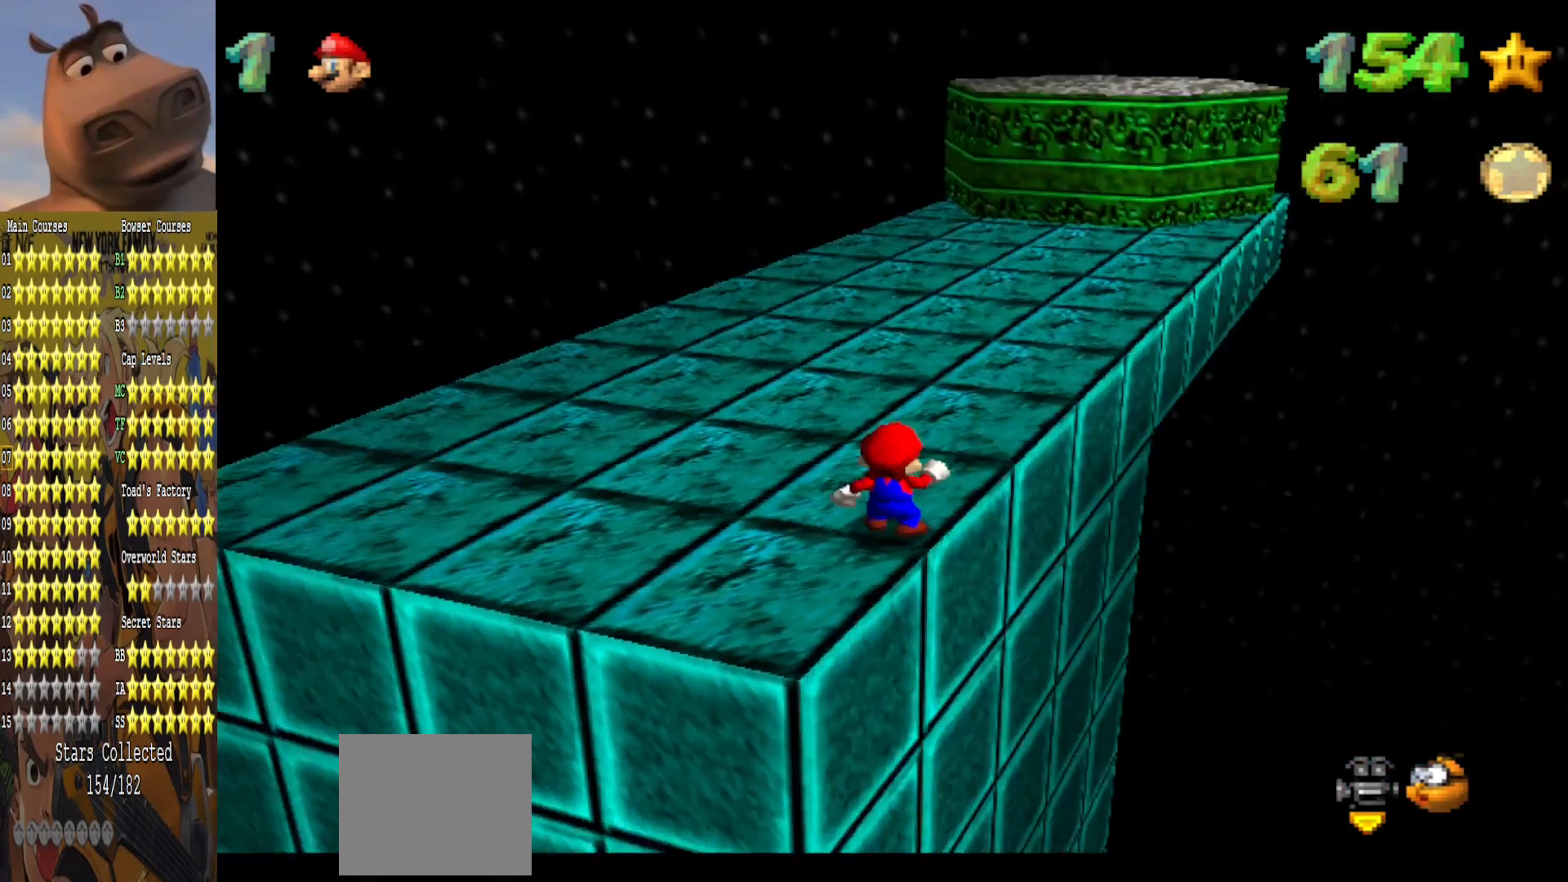
{"buttons": [], "left_stick": "up-left", "right_stick": "center", "events": [[83, "right_stick", "center"], [400, "left_stick", "up-left"]]}
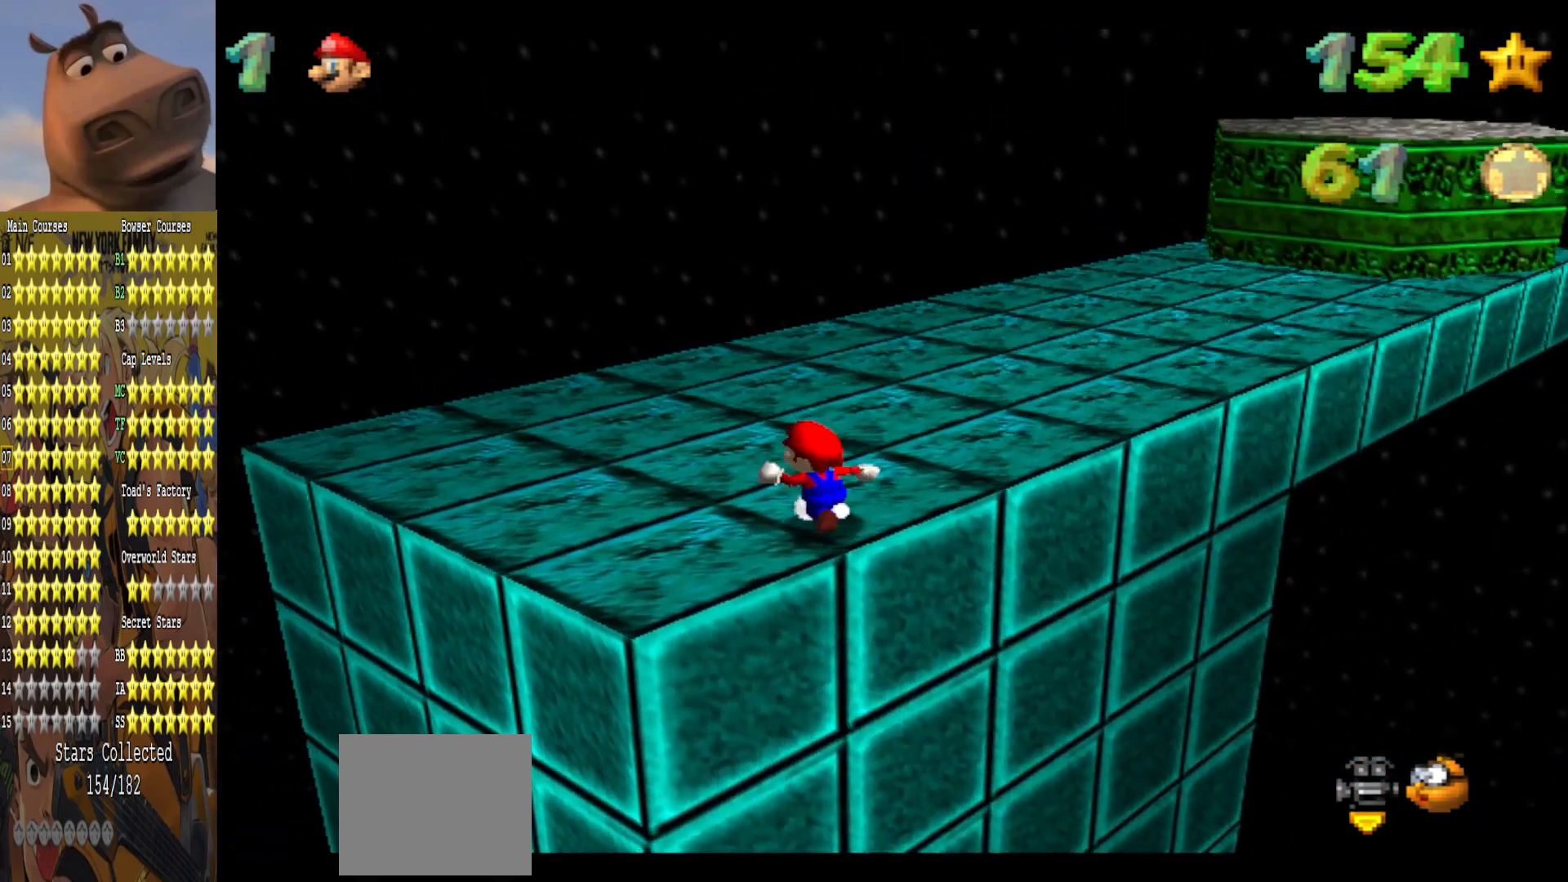
{"buttons": [], "left_stick": "up-left", "right_stick": "center", "events": [[367, "right_stick", "left"], [500, "right_stick", "center"]]}
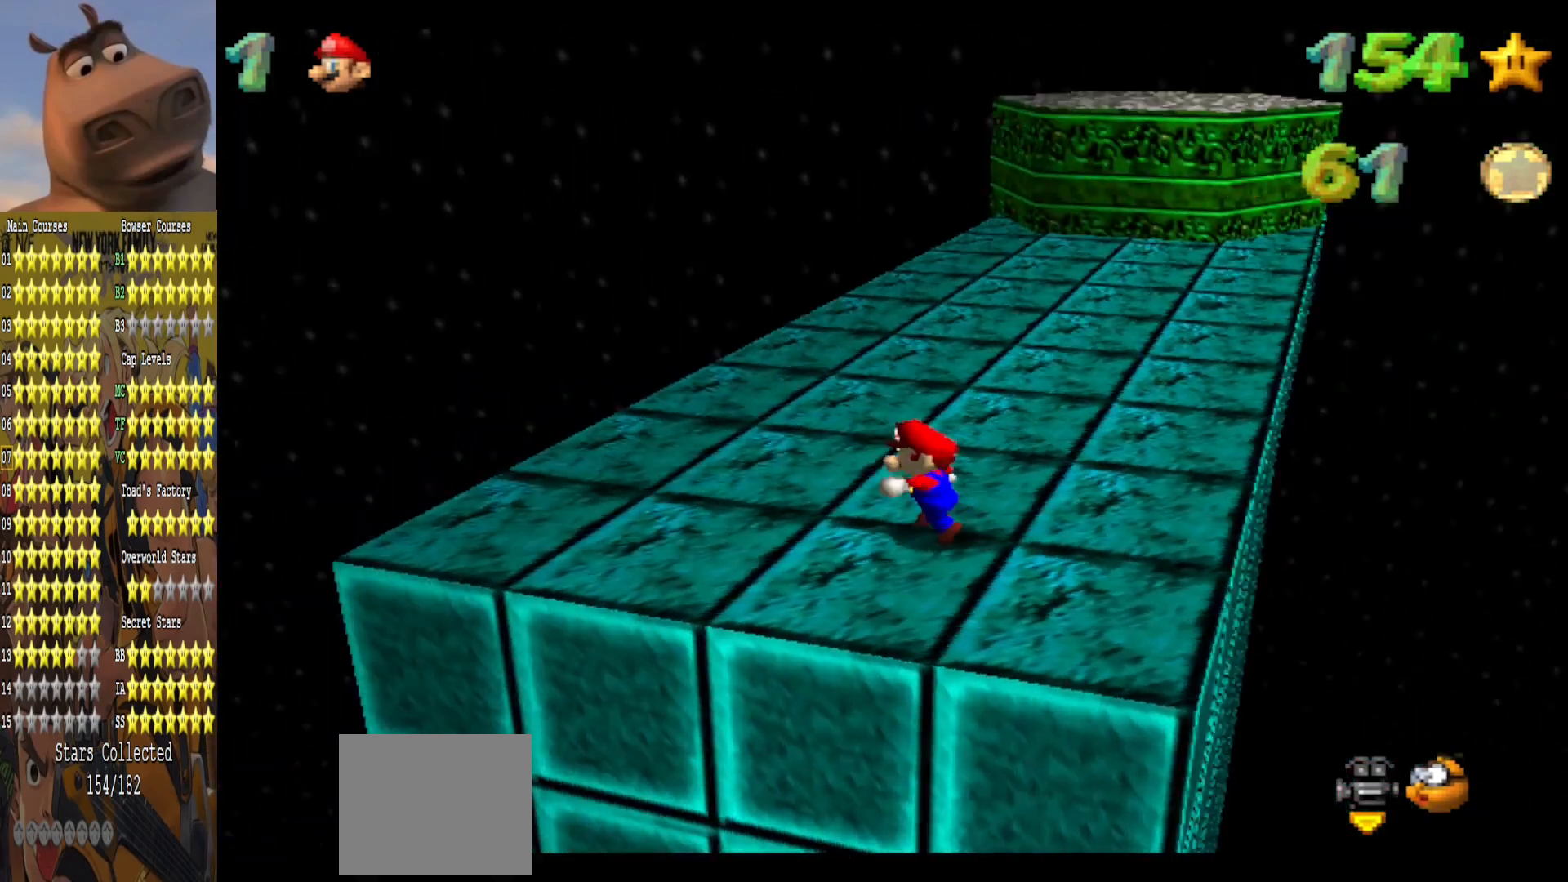
{"buttons": [], "left_stick": "left", "right_stick": "center", "events": [[83, "left_stick", "center"], [267, "right_stick", "left"], [317, "left_stick", "left"], [400, "right_stick", "center"]]}
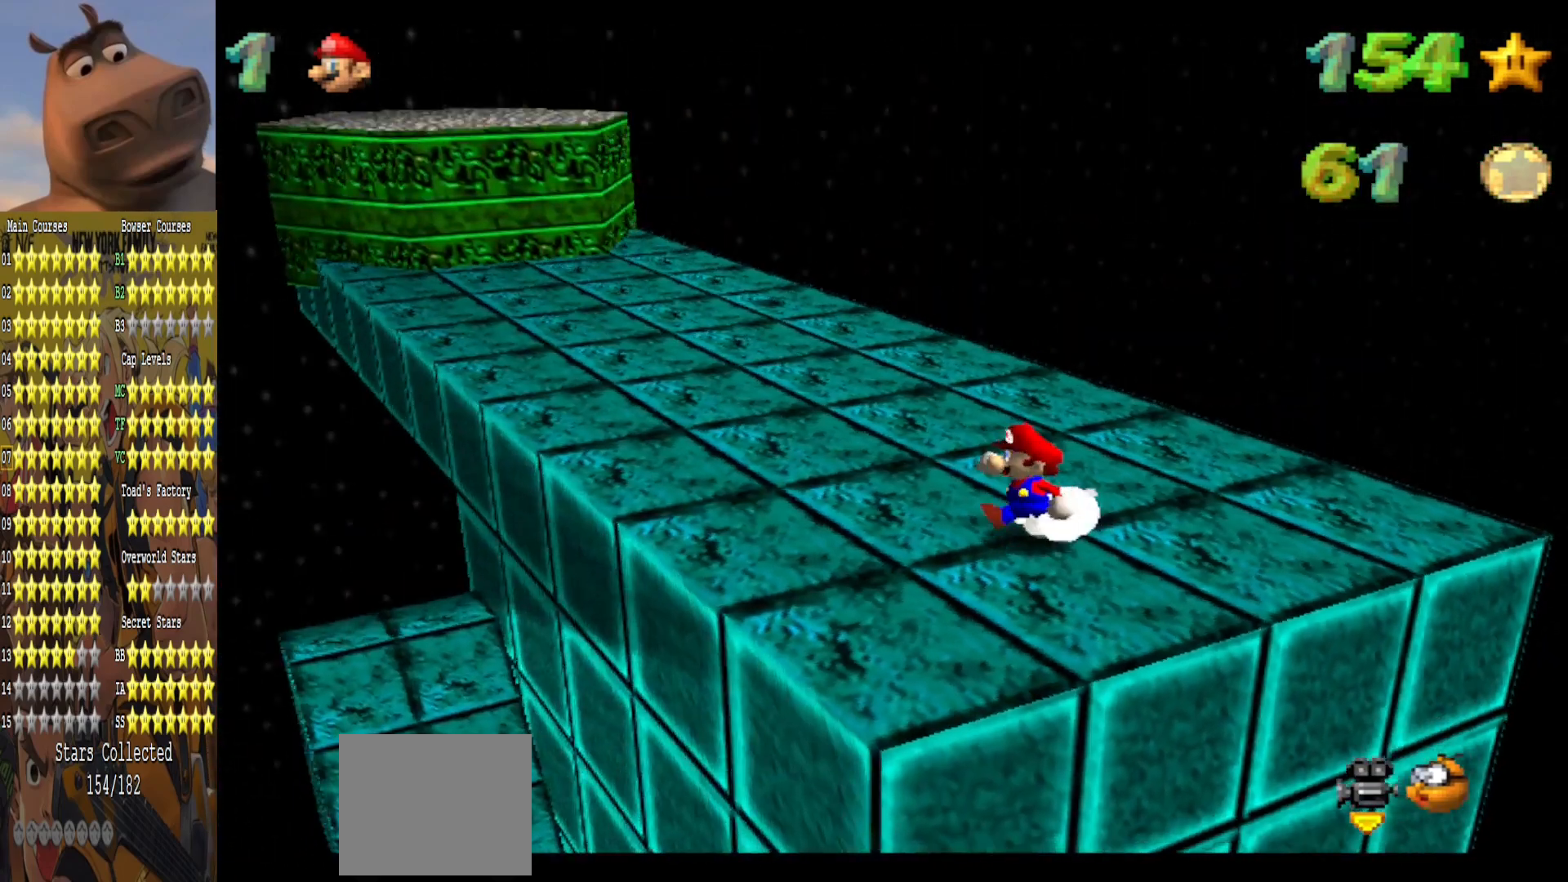
{"buttons": [], "left_stick": "up-left", "right_stick": "center", "events": [[100, "left_stick", "center"], [267, "left_stick", "up-left"]]}